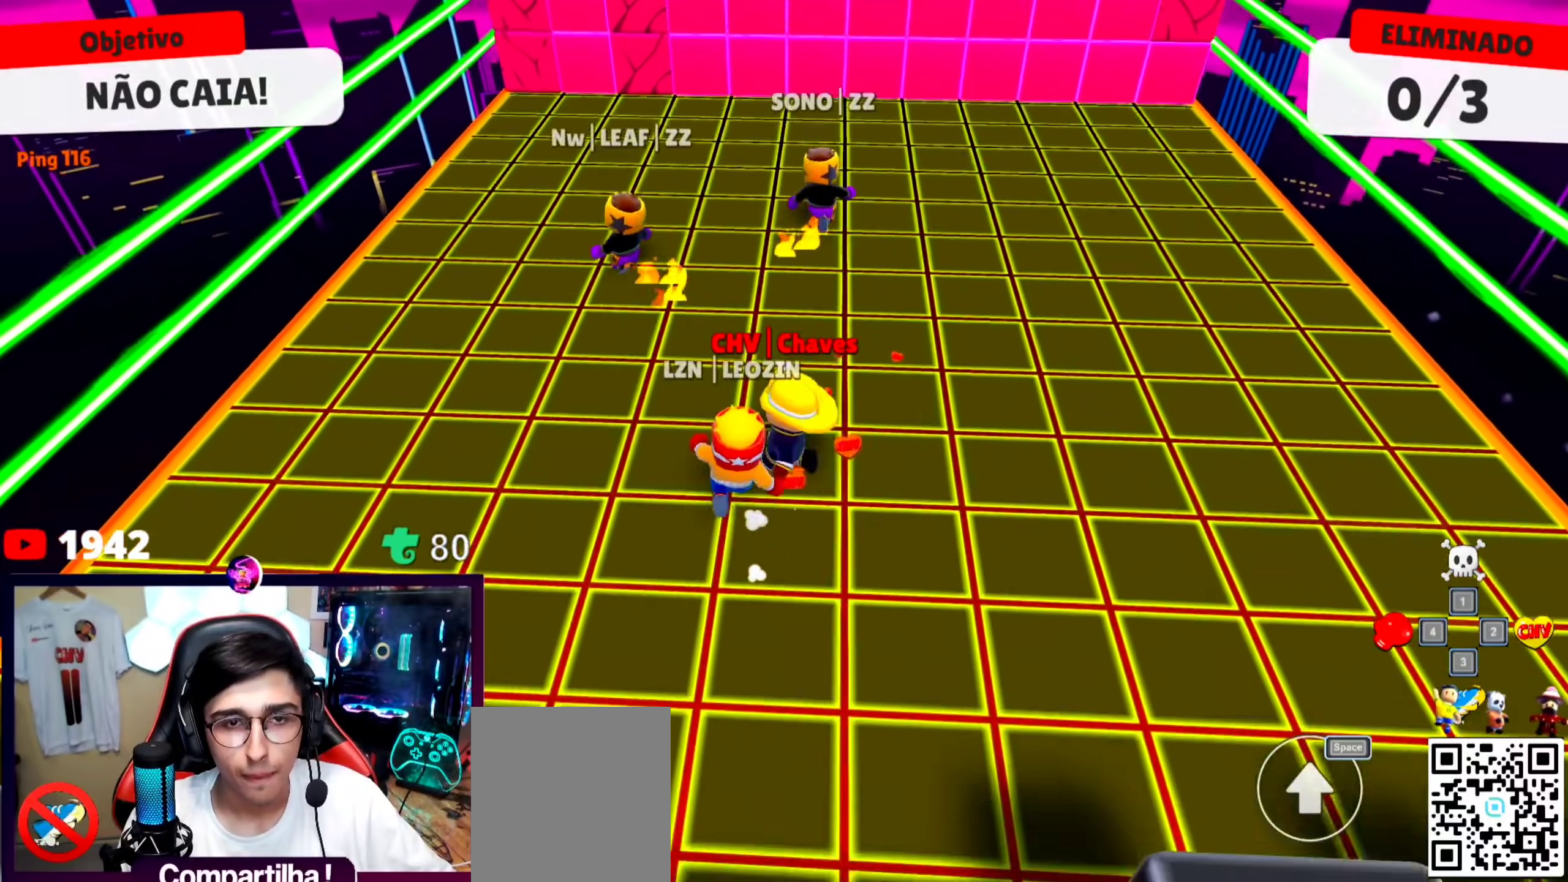
Gameplay with keyboard; each line is a JSON object with the keys held at the frame after it. "events" lists presses ("down") and releases ("up") of "a", "d", "s", "space" and "w" between this image and that frame as [ms after this image, input, new state], when the widget could be followed in between. No other keys are recorded. Mouse input is not recorded.
{"keys": ["w"], "events": [[33, "a", "up"], [267, "a", "down"], [500, "a", "up"]]}
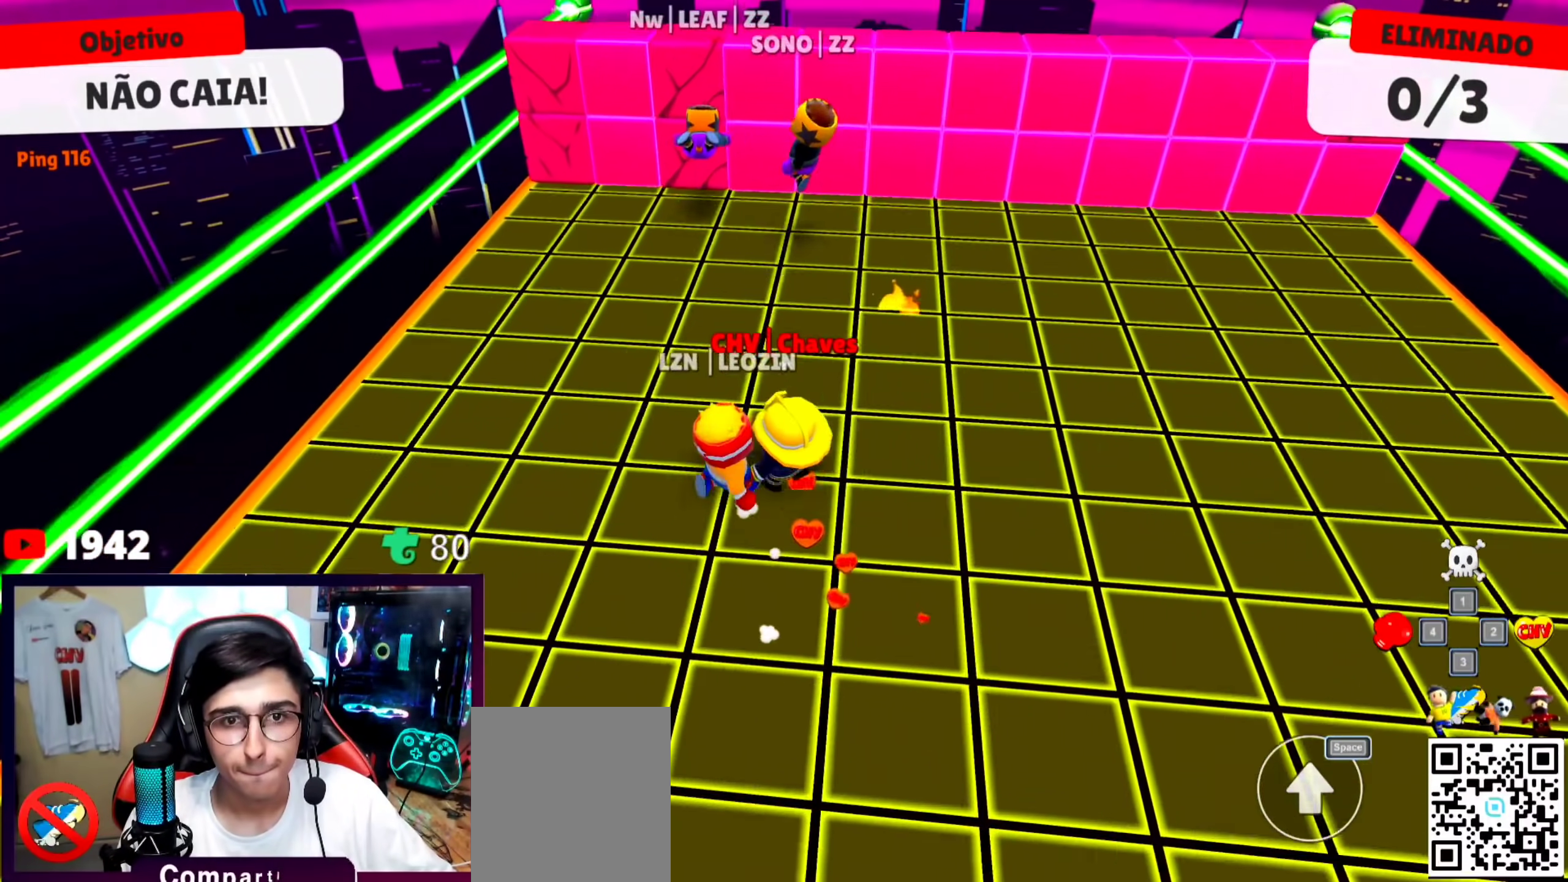
{"keys": ["a", "w"], "events": [[200, "a", "down"]]}
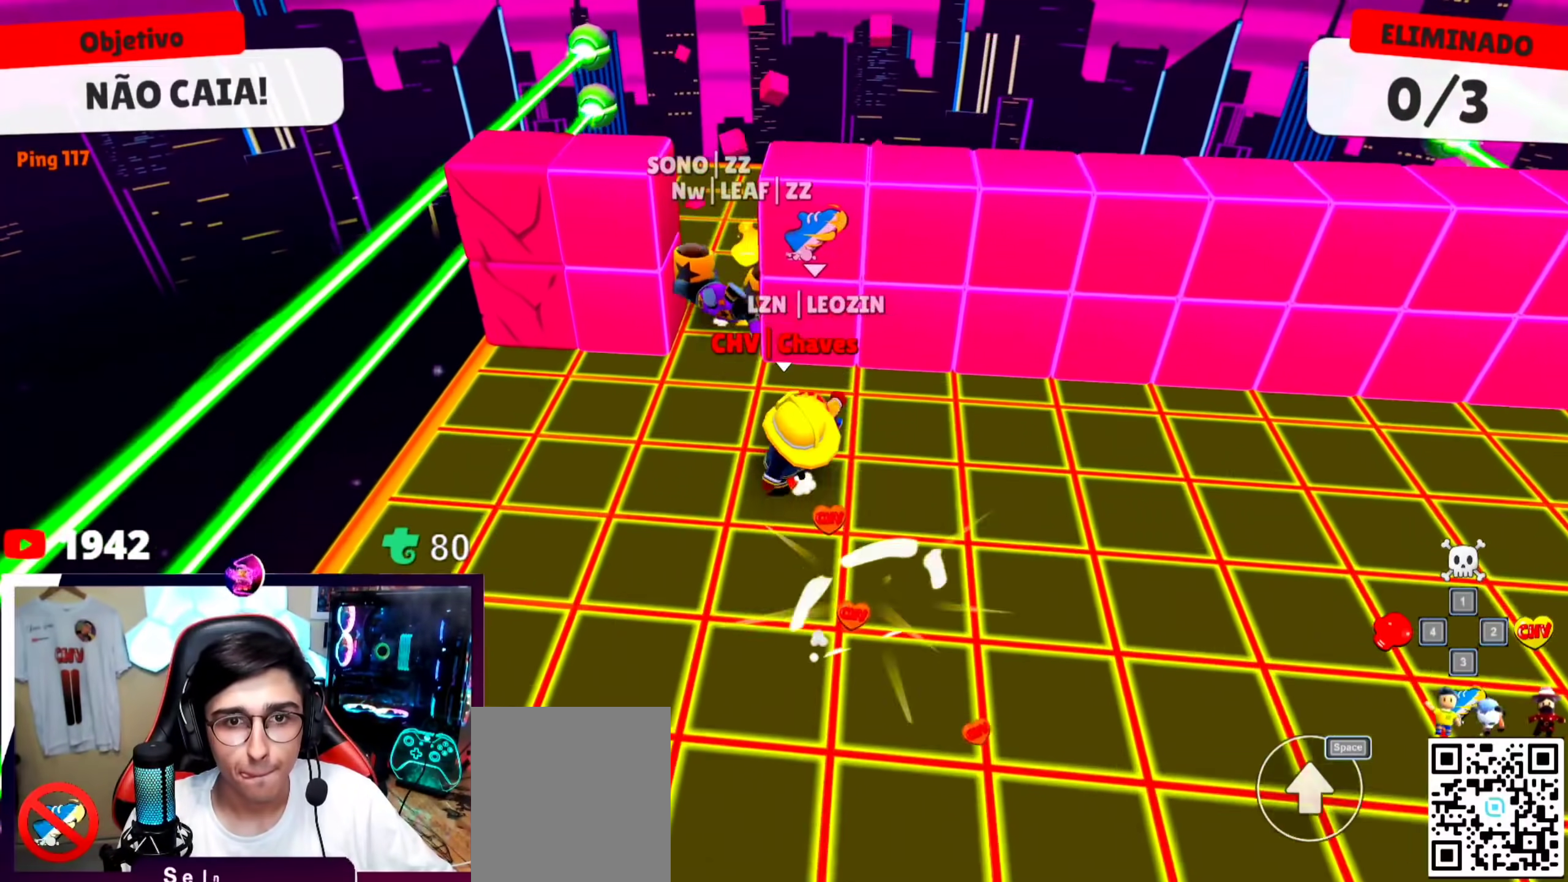
{"keys": ["d"], "events": [[67, "a", "up"], [100, "d", "down"], [200, "w", "up"]]}
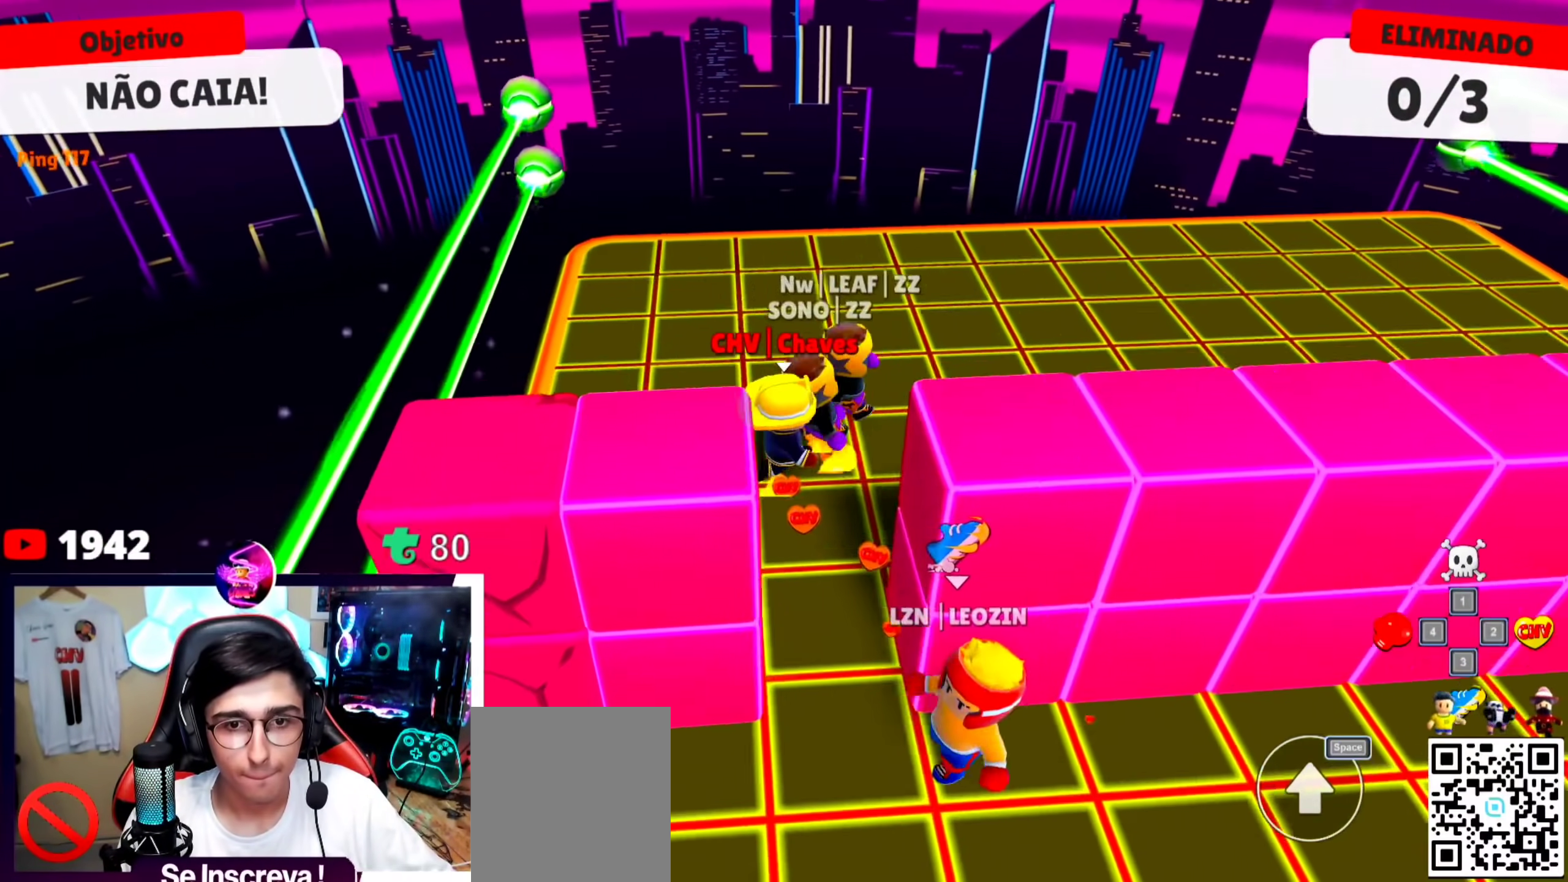
{"keys": ["d", "s"], "events": [[300, "s", "down"]]}
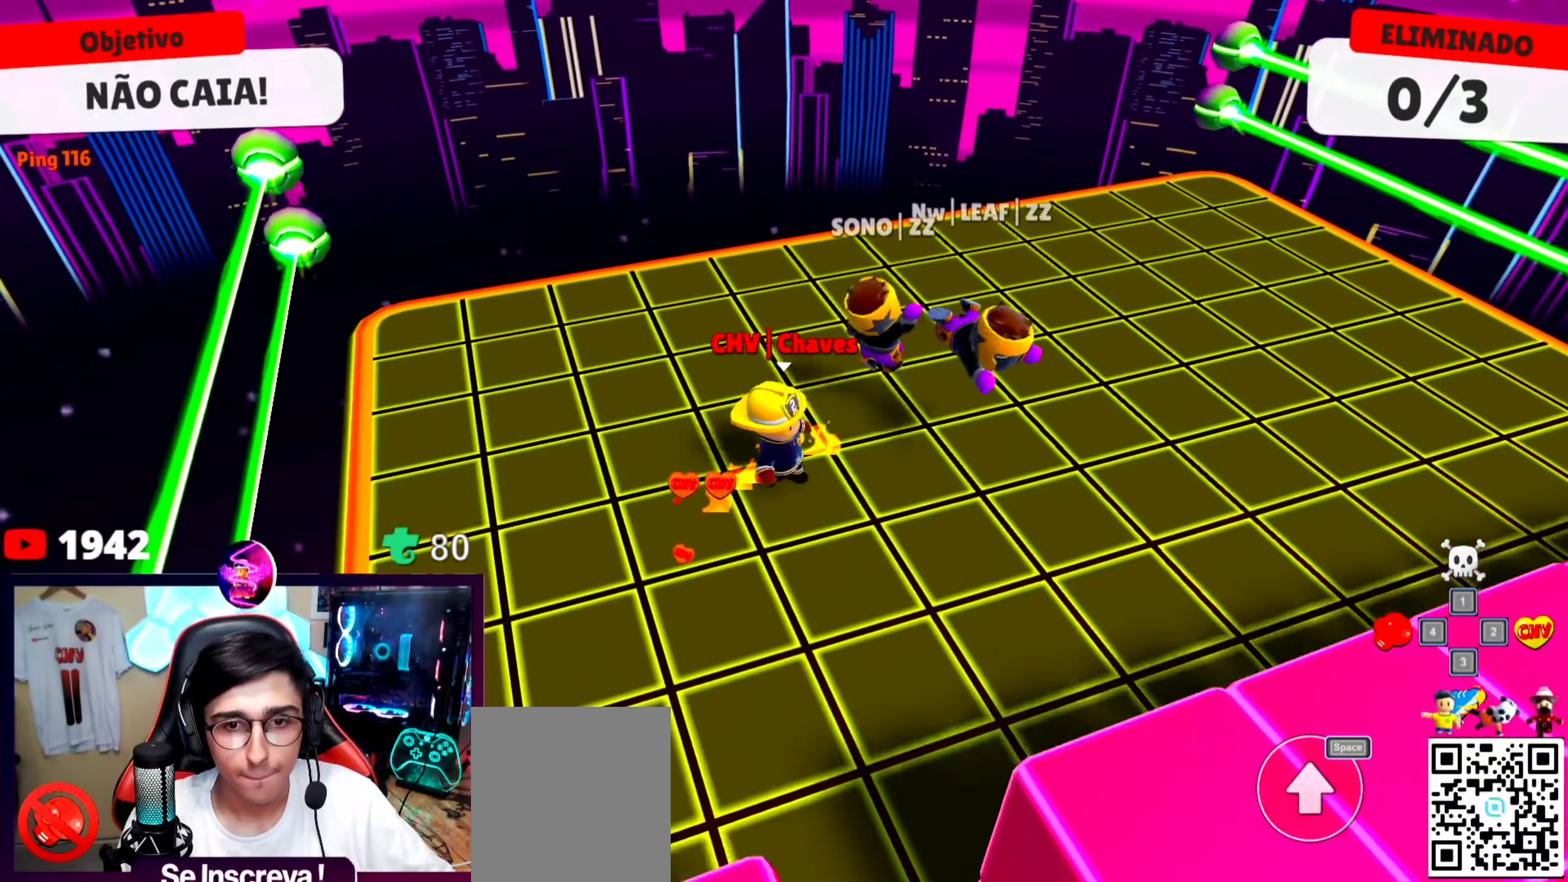
{"keys": ["s"], "events": [[500, "d", "up"]]}
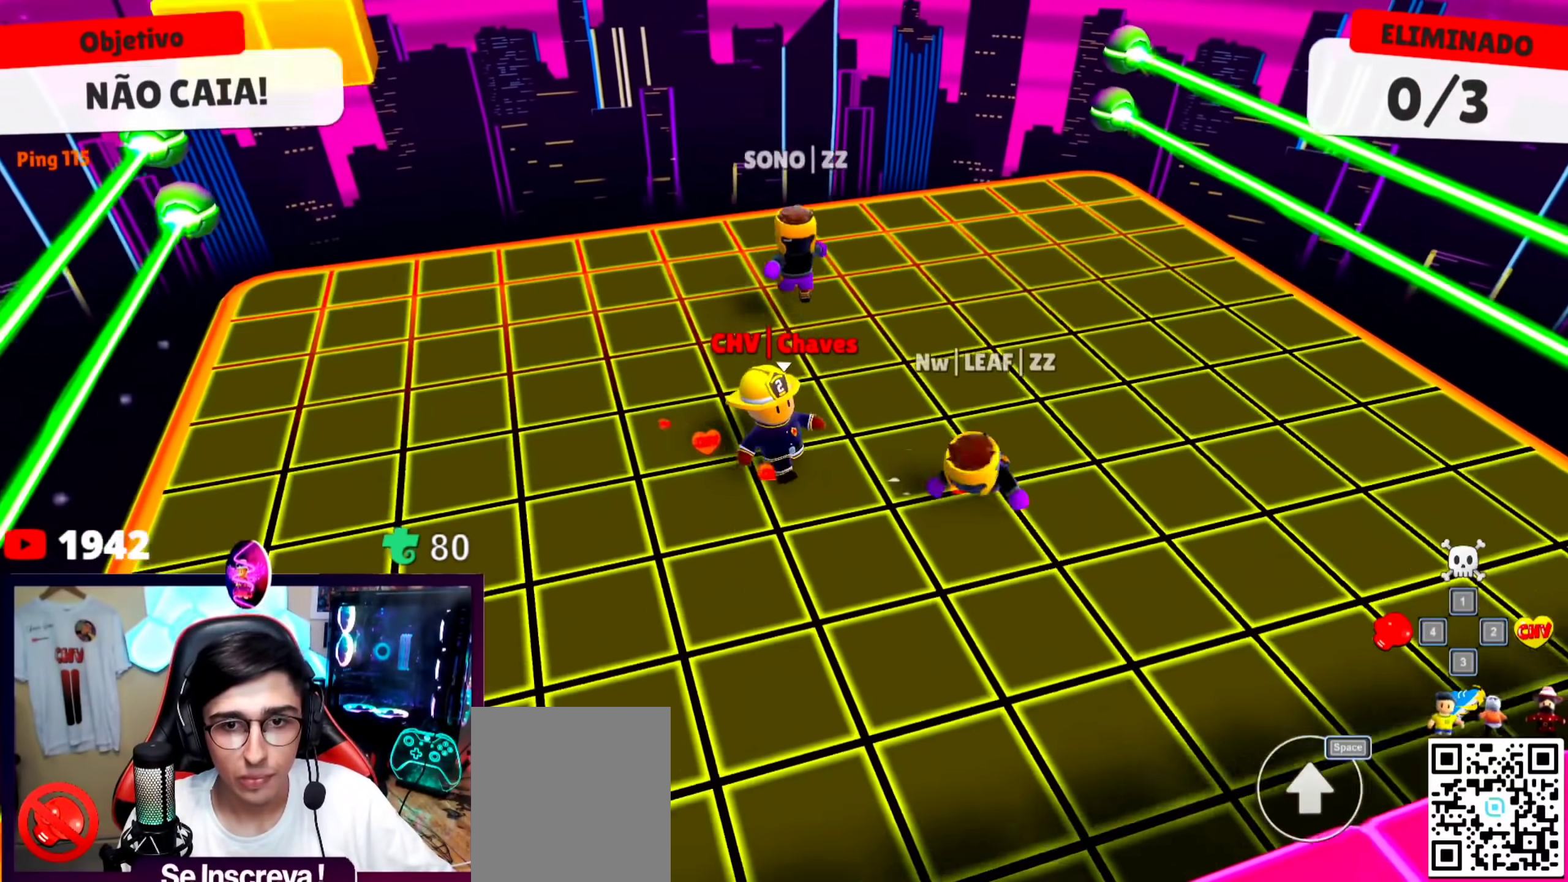
{"keys": ["a", "w"], "events": [[167, "space", "down"], [267, "a", "down"], [267, "s", "up"], [300, "space", "up"], [400, "w", "down"]]}
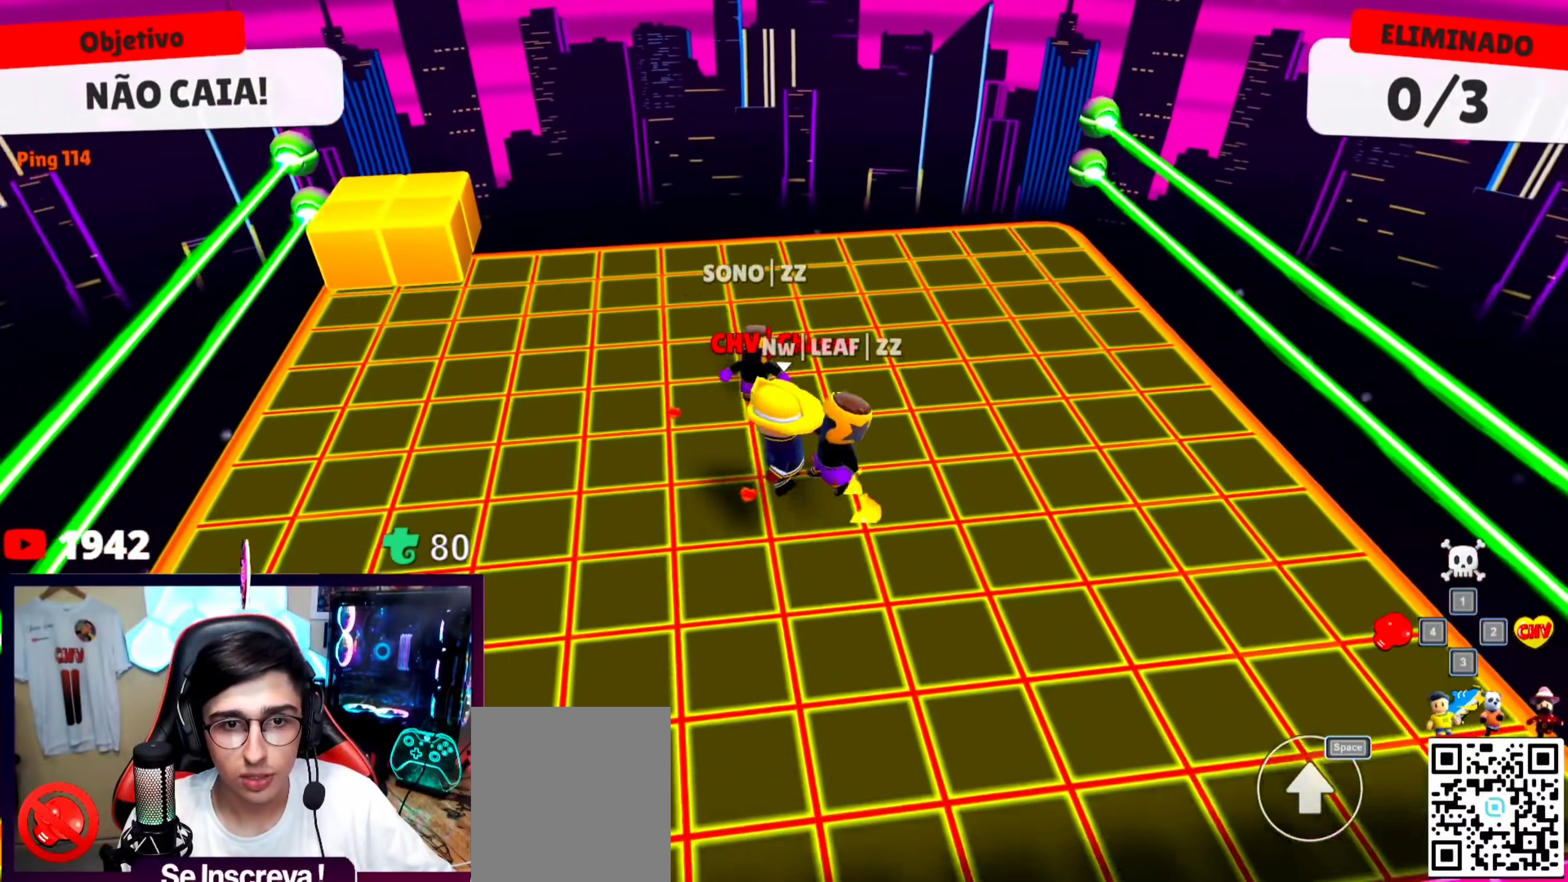
{"keys": ["a"], "events": [[33, "a", "up"], [33, "d", "down"], [67, "w", "up"], [167, "a", "down"], [167, "s", "down"], [233, "d", "up"], [300, "s", "up"]]}
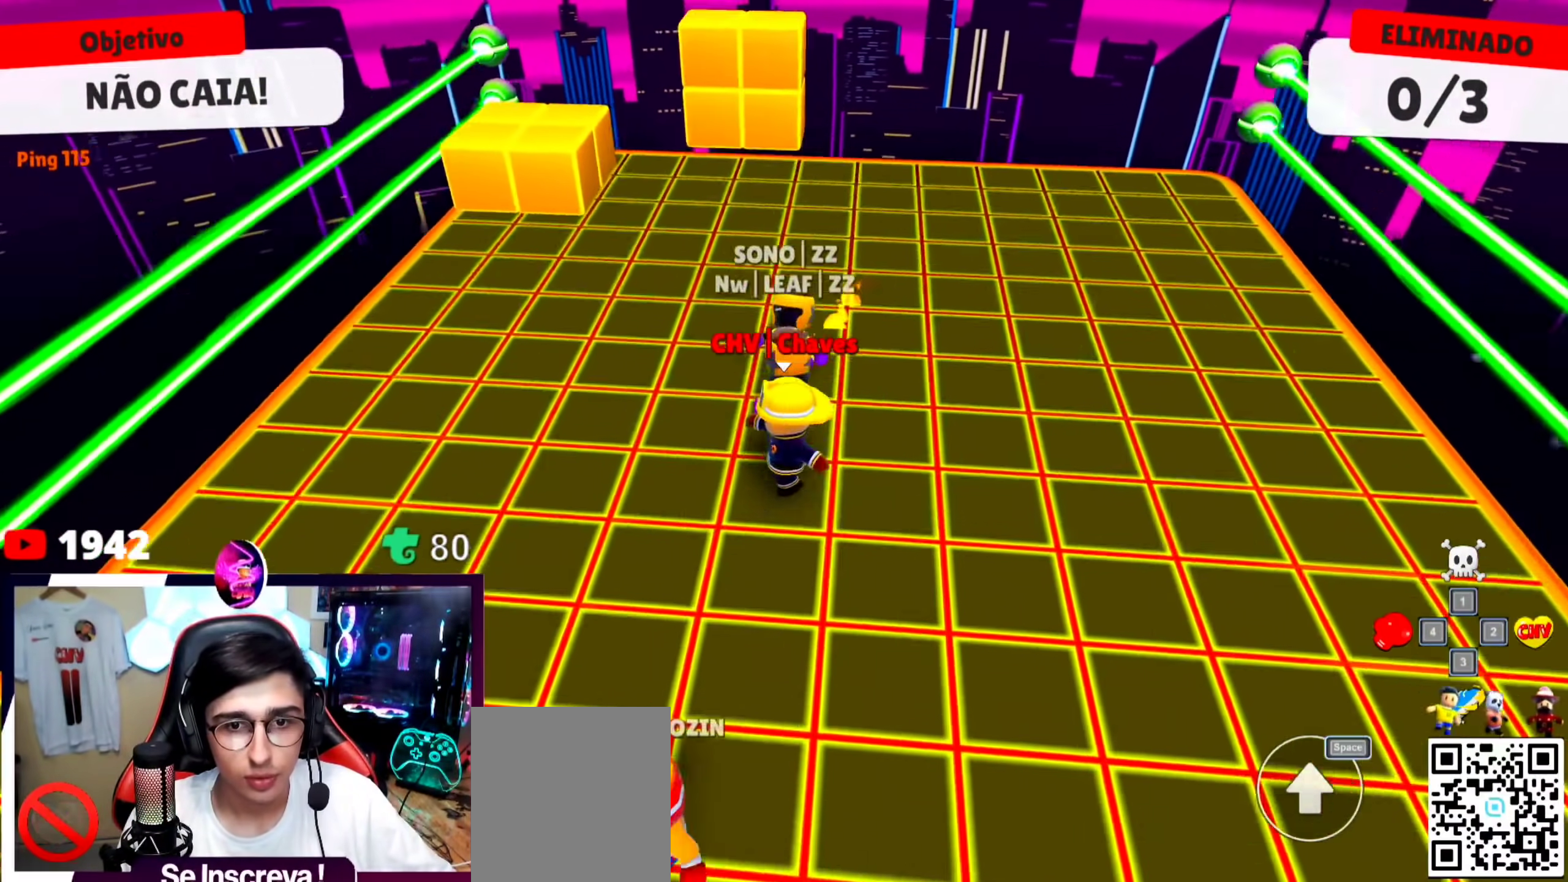
{"keys": ["s"], "events": [[233, "s", "down"], [433, "a", "up"]]}
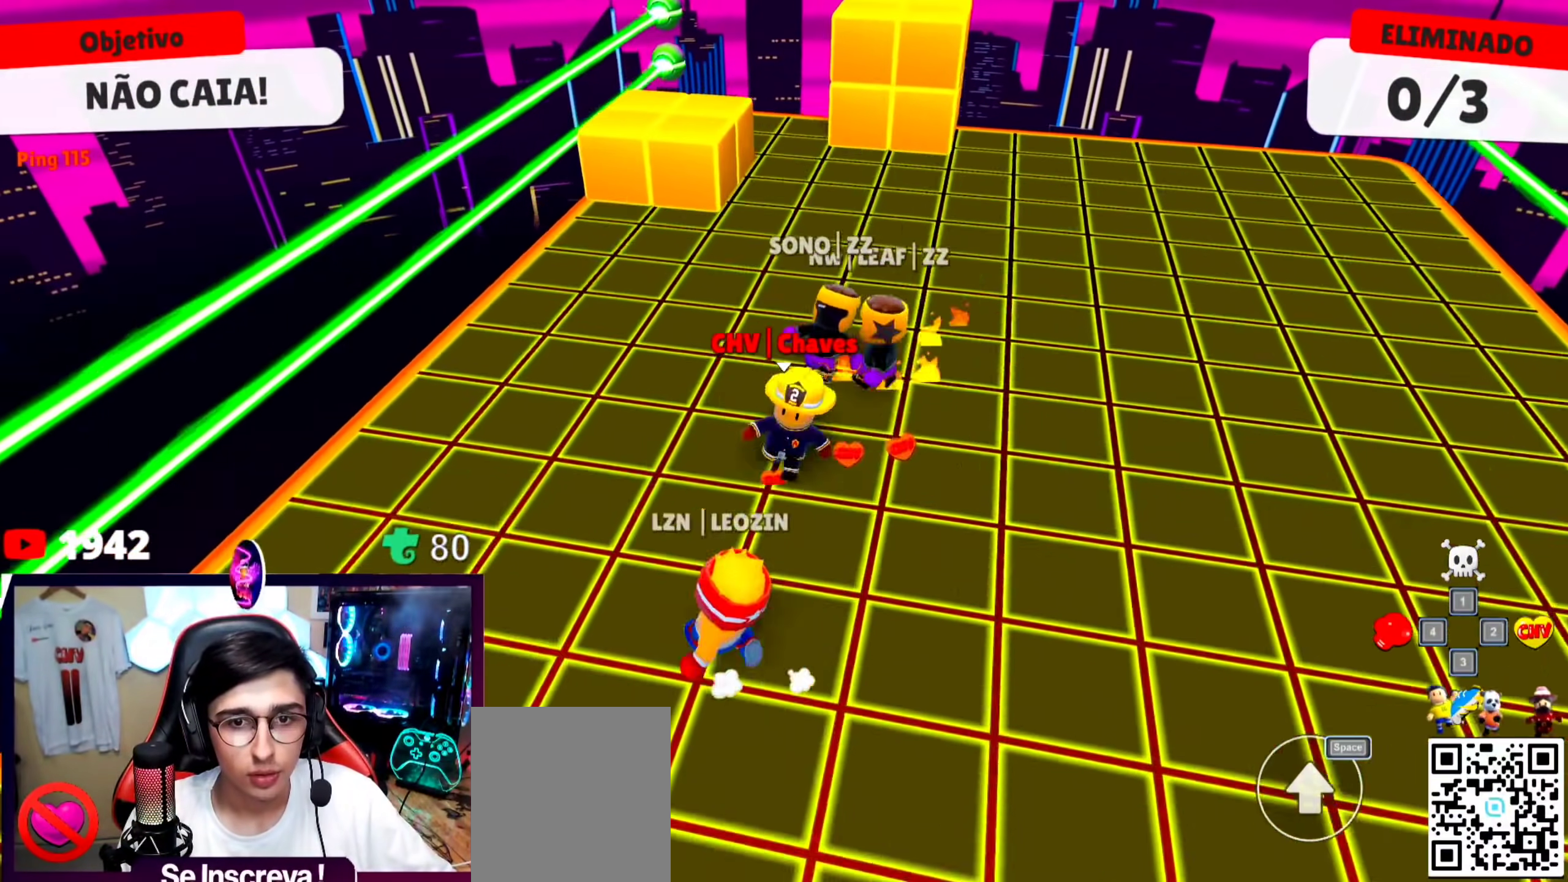
{"keys": ["w"], "events": [[167, "a", "down"], [300, "a", "up"], [333, "s", "up"], [433, "w", "down"]]}
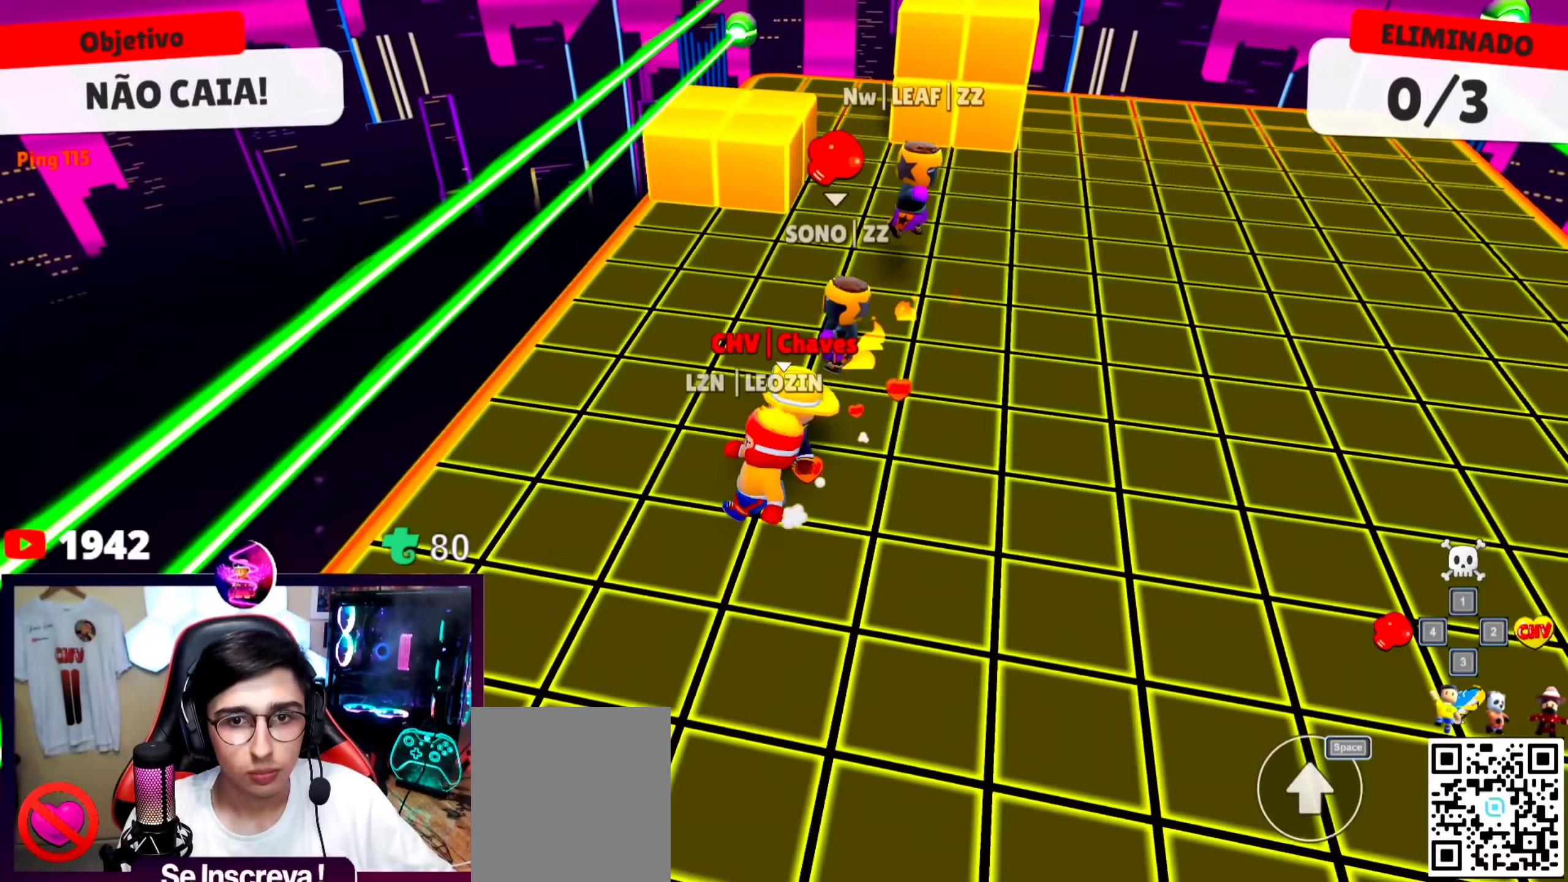
{"keys": ["space", "w"], "events": [[400, "space", "down"]]}
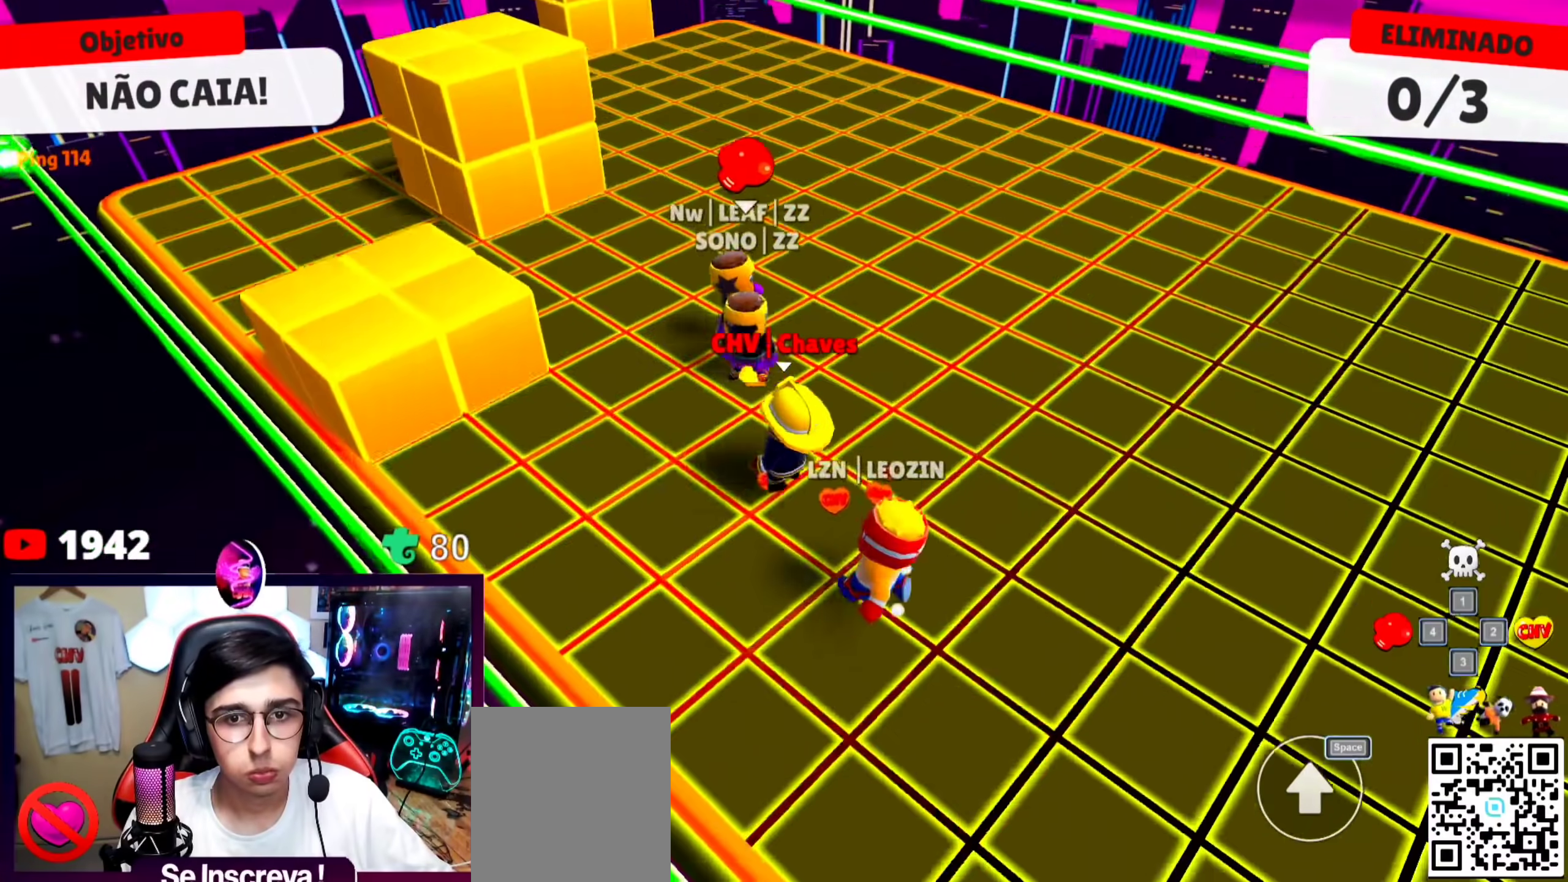
{"keys": ["w"], "events": [[33, "space", "up"], [200, "space", "down"], [333, "space", "up"]]}
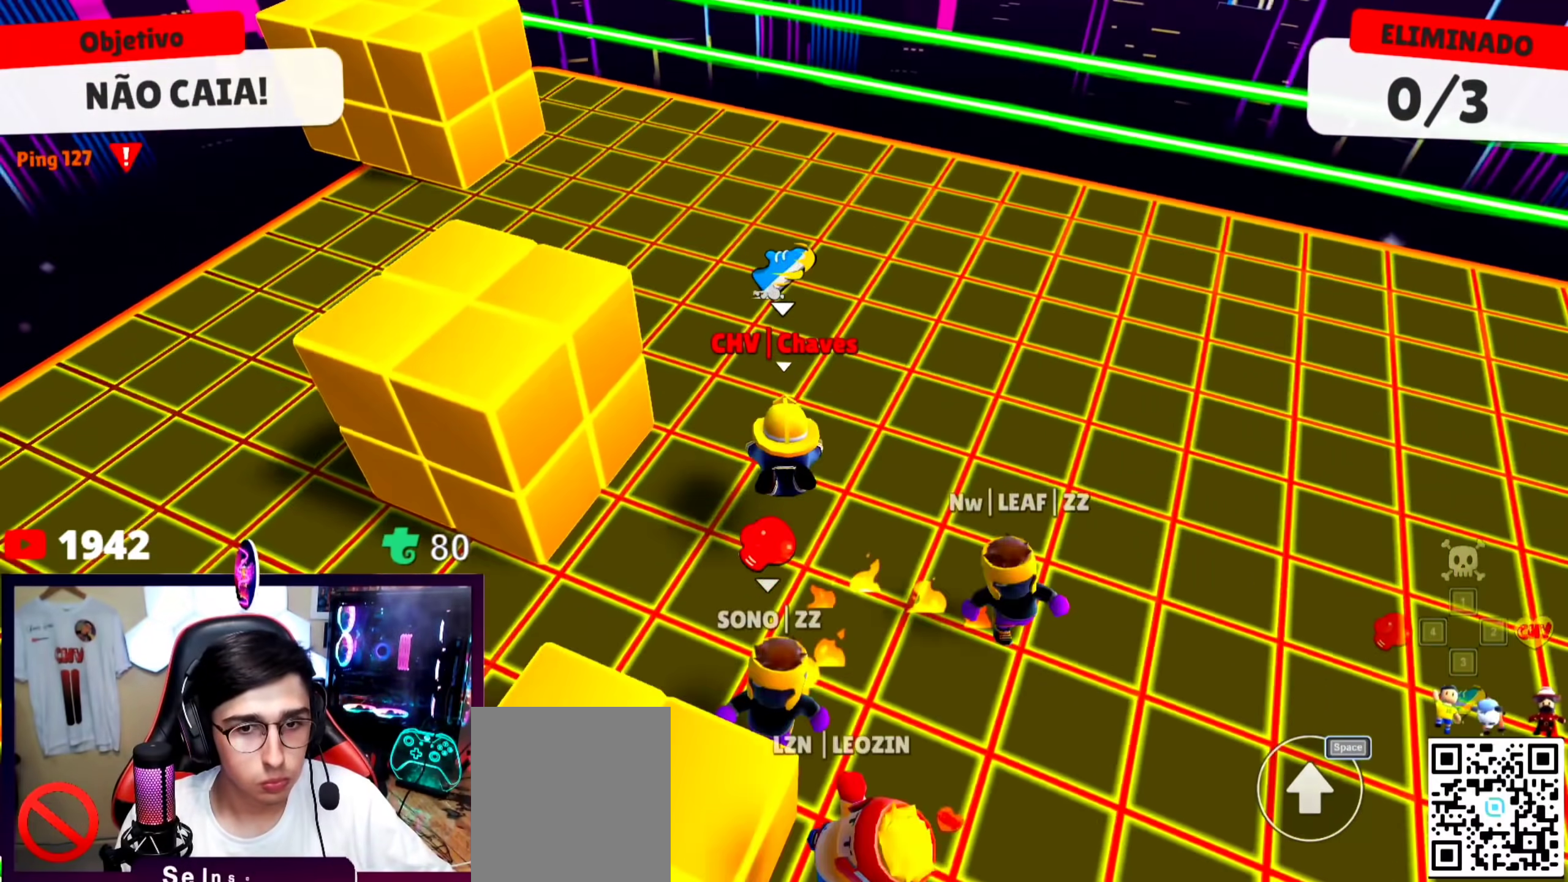
{"keys": ["a", "s"], "events": [[100, "w", "up"], [167, "s", "down"], [400, "a", "down"]]}
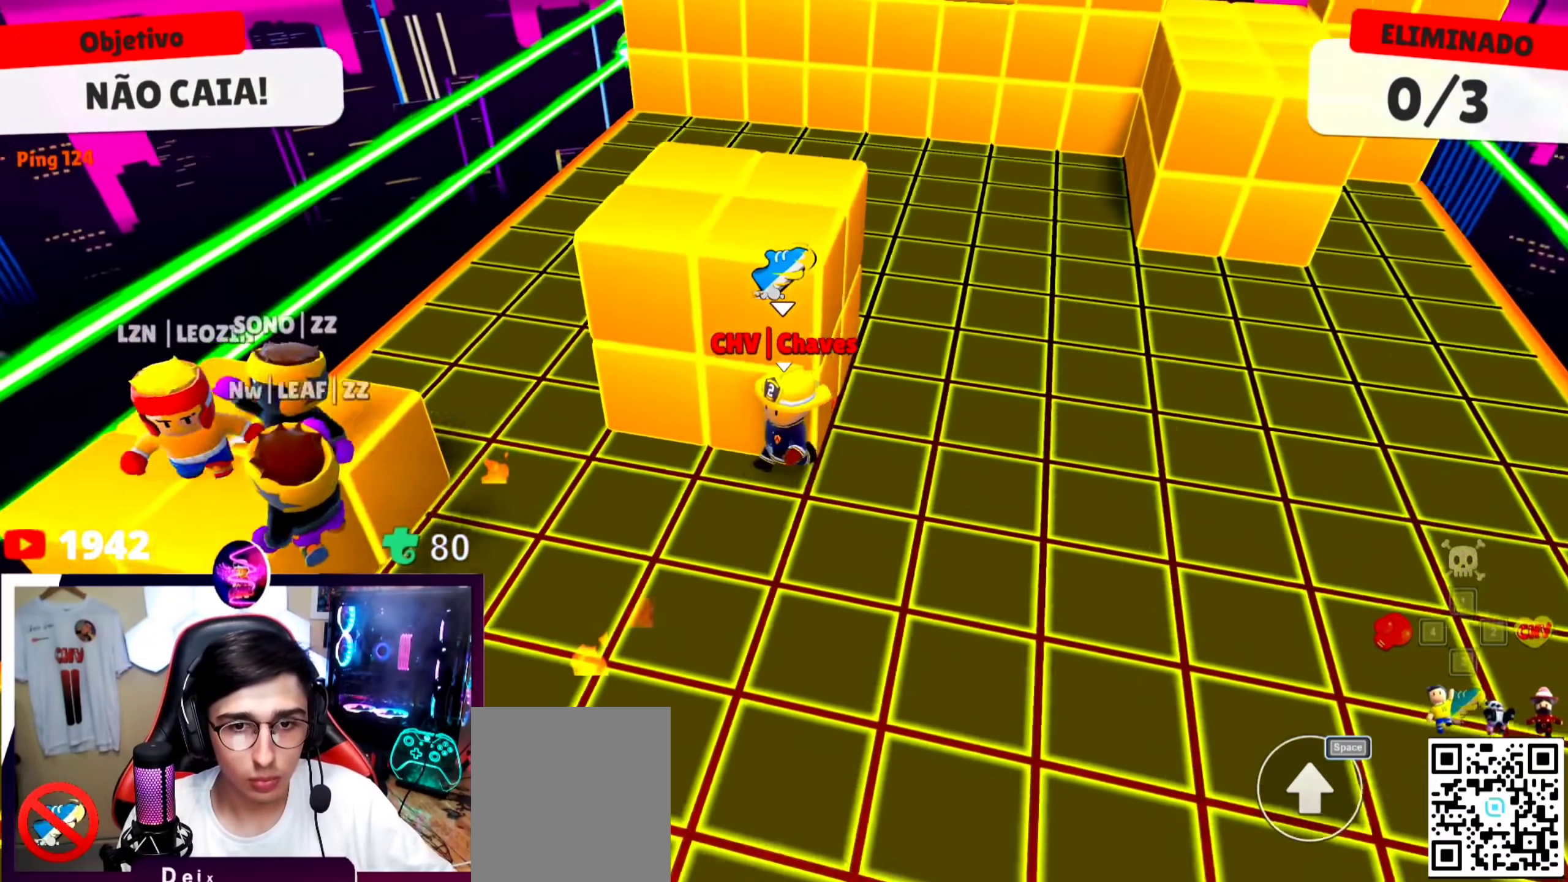
{"keys": ["s"], "events": [[467, "a", "up"]]}
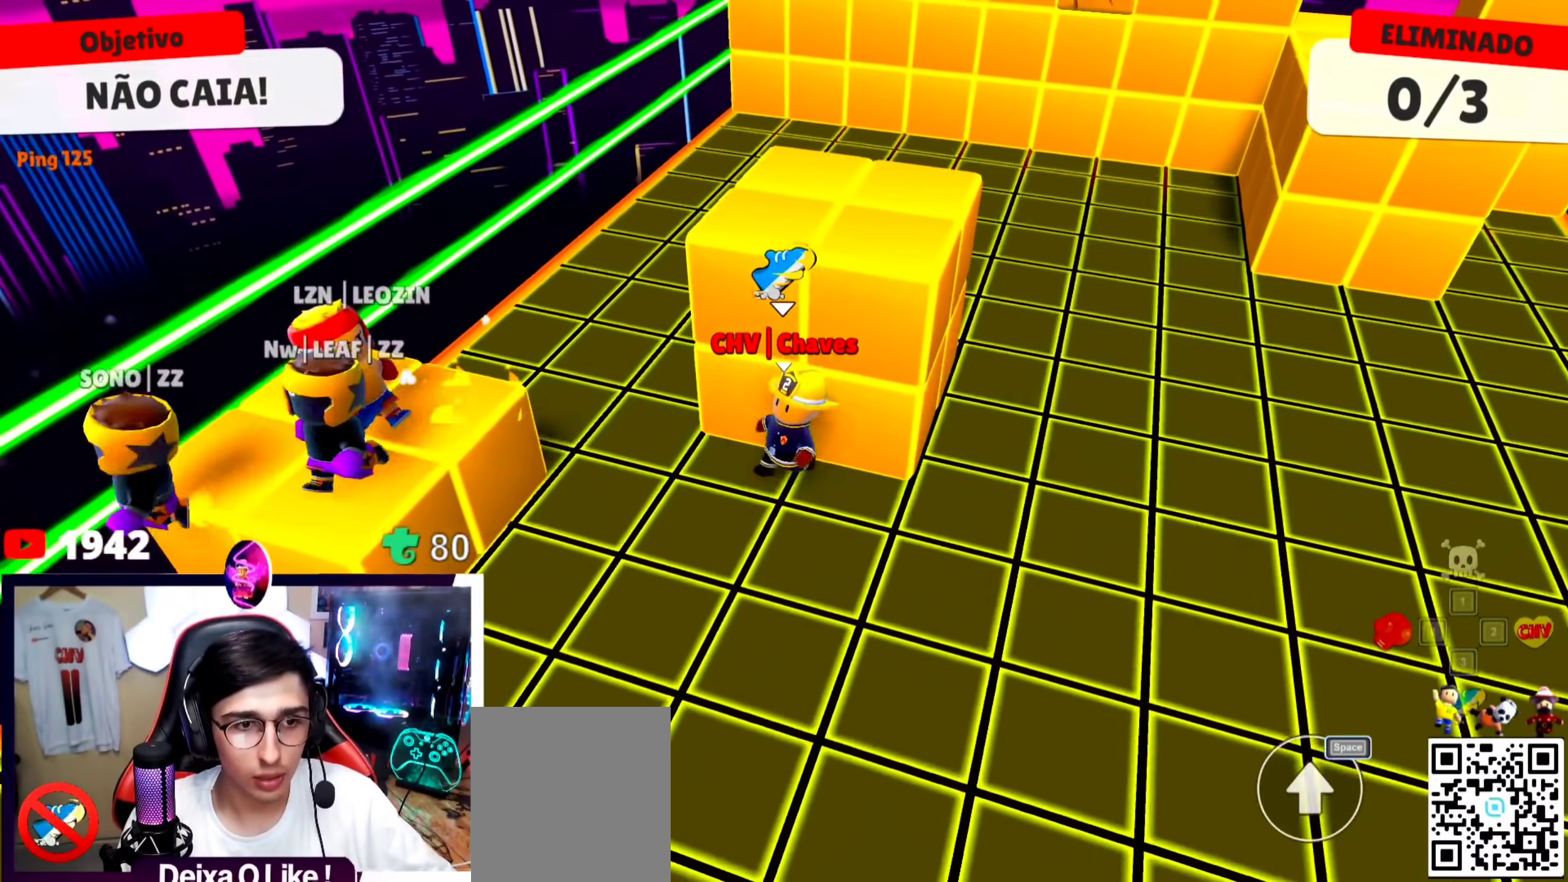
{"keys": ["a", "s"], "events": [[367, "a", "down"]]}
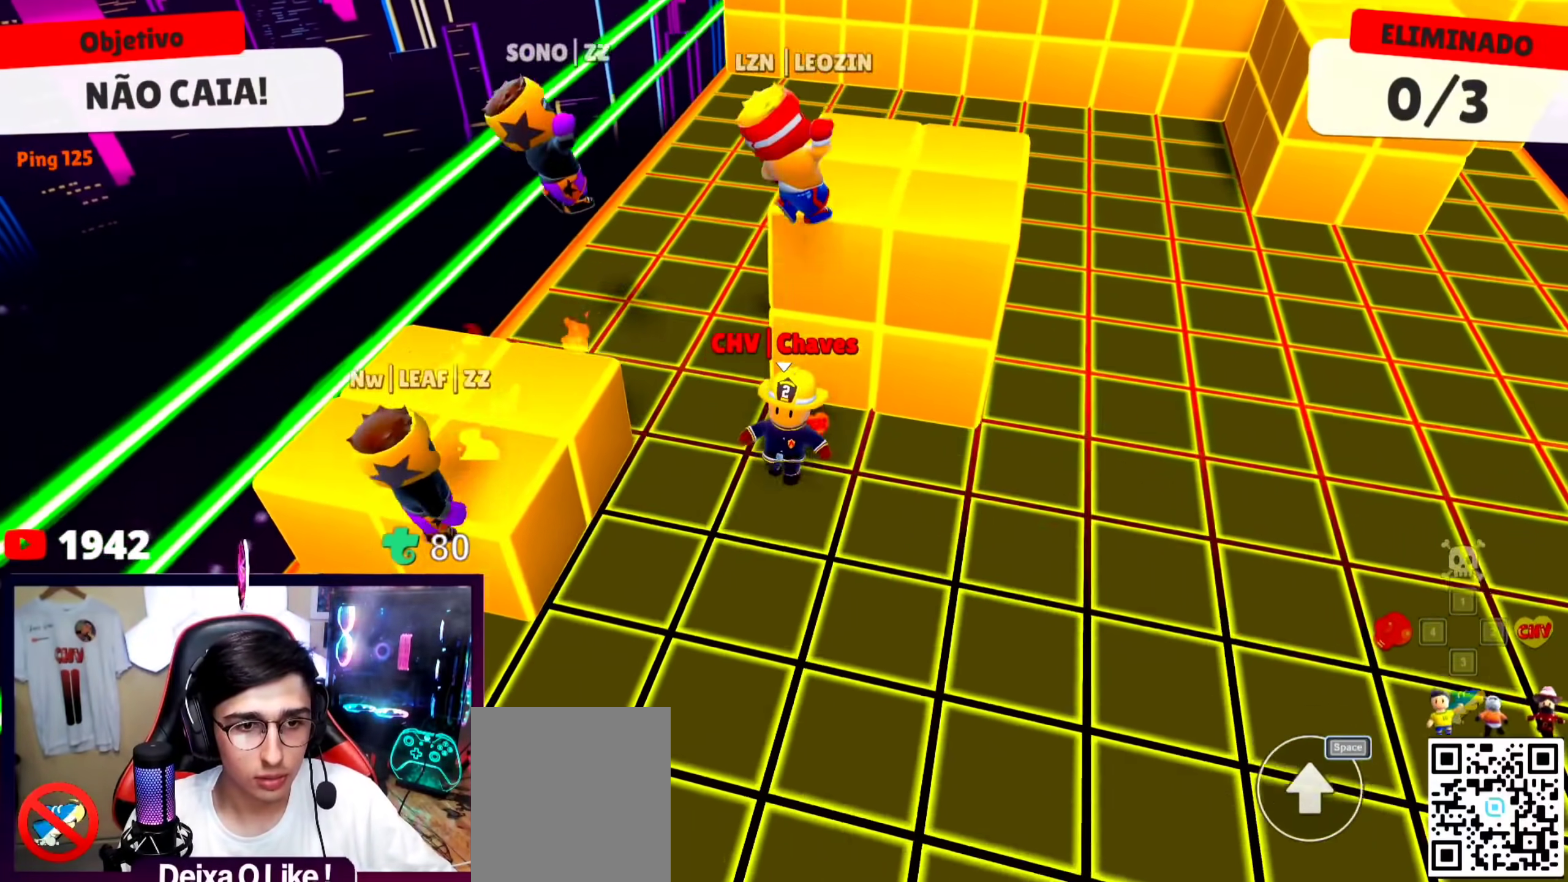
{"keys": ["a", "s", "space"], "events": [[167, "a", "up"], [333, "a", "down"], [433, "space", "down"]]}
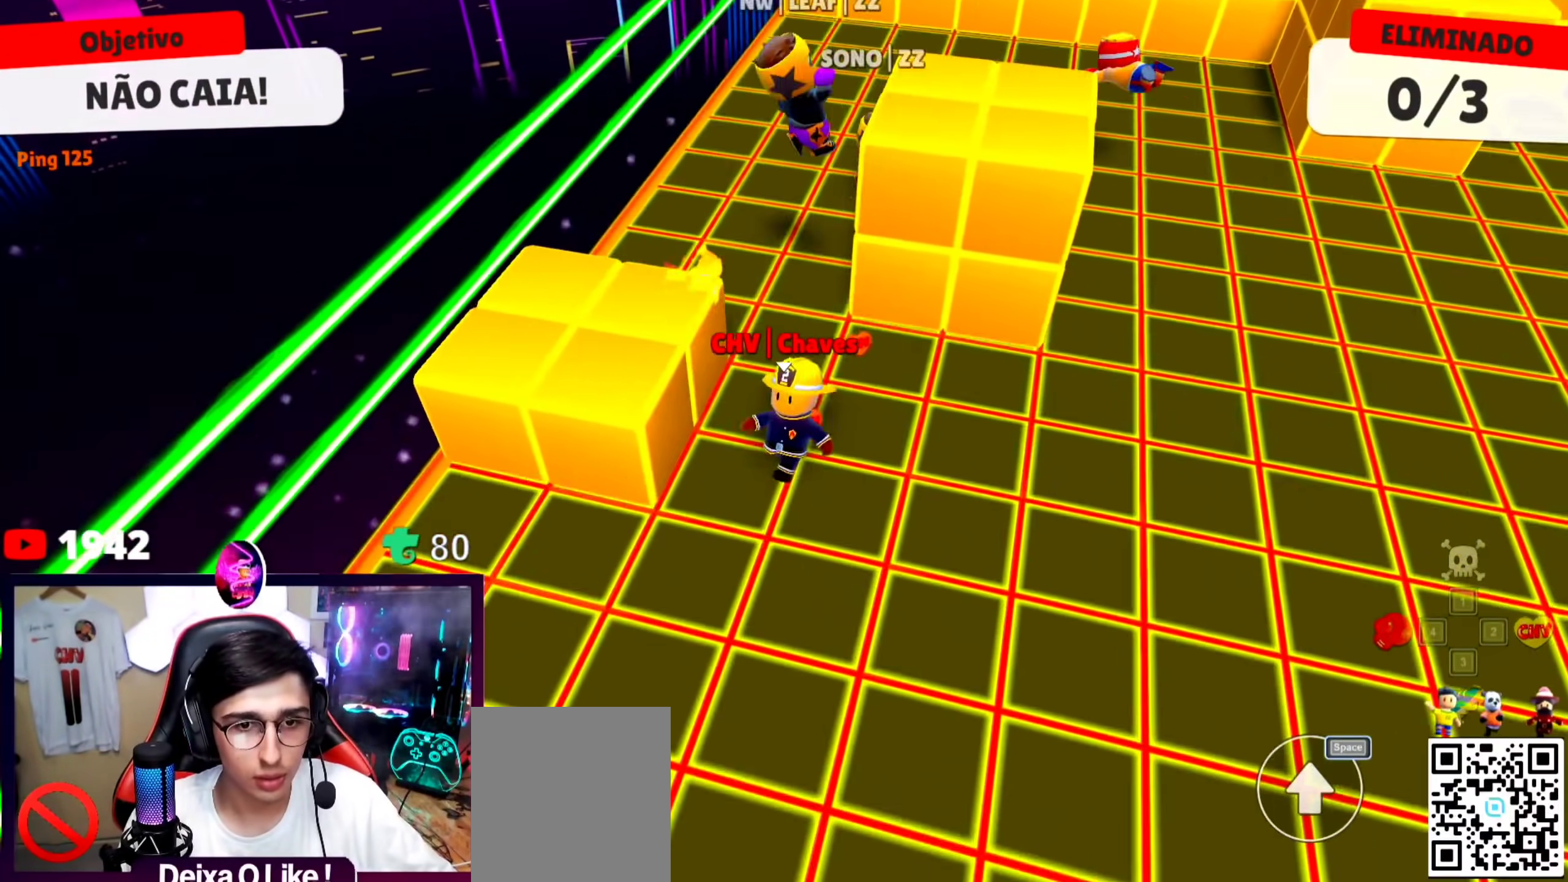
{"keys": ["d", "w"], "events": [[133, "s", "up"], [133, "space", "up"], [133, "w", "down"], [300, "a", "up"], [400, "d", "down"]]}
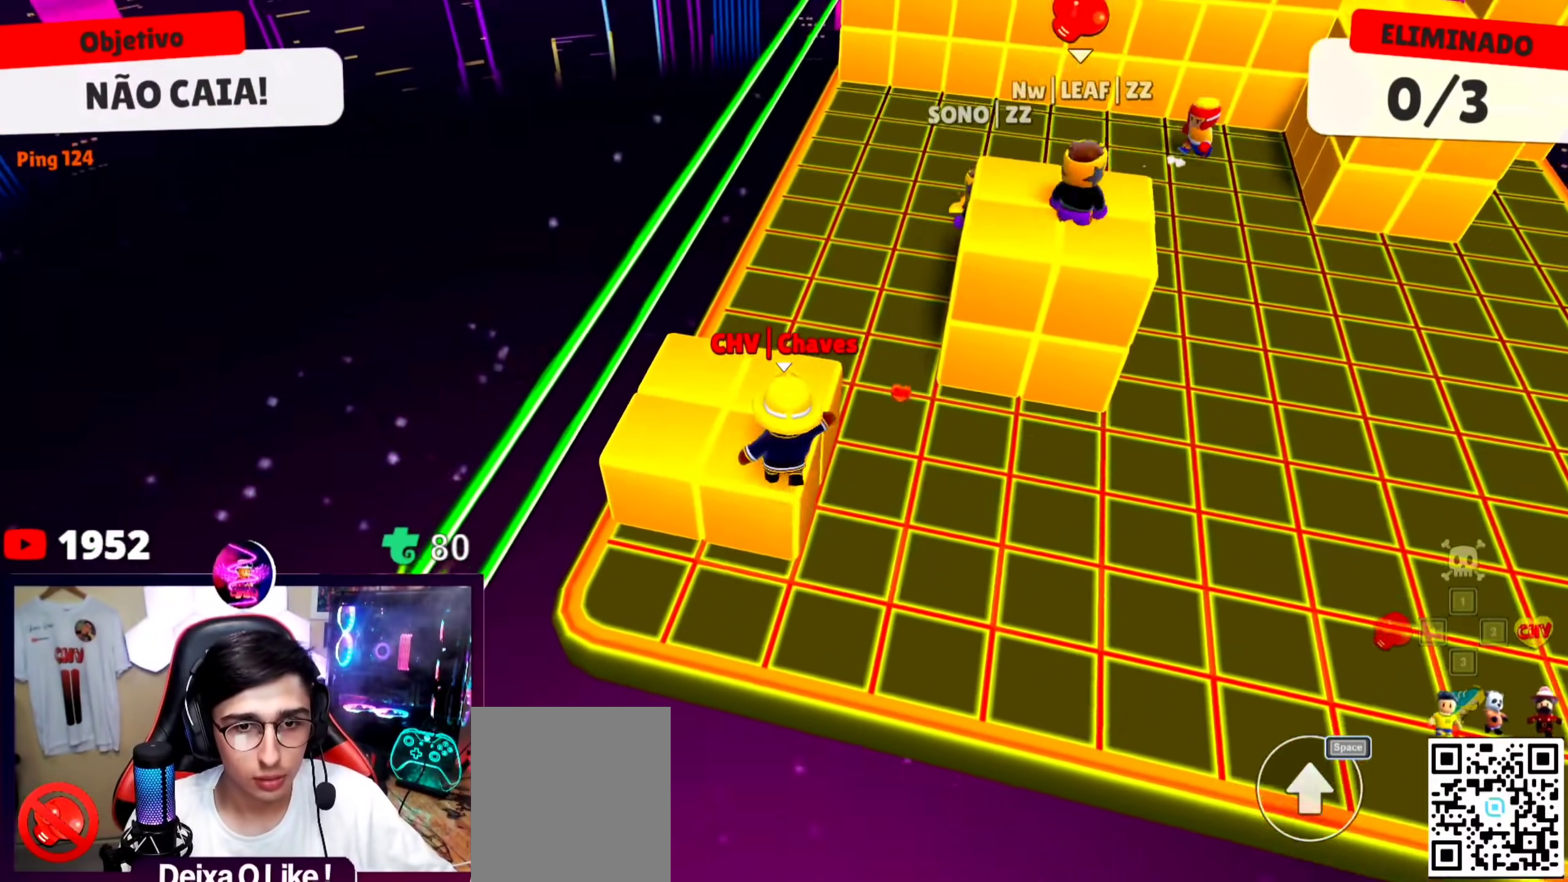
{"keys": ["d", "w"], "events": [[233, "w", "up"], [267, "d", "up"], [367, "w", "down"], [433, "d", "down"]]}
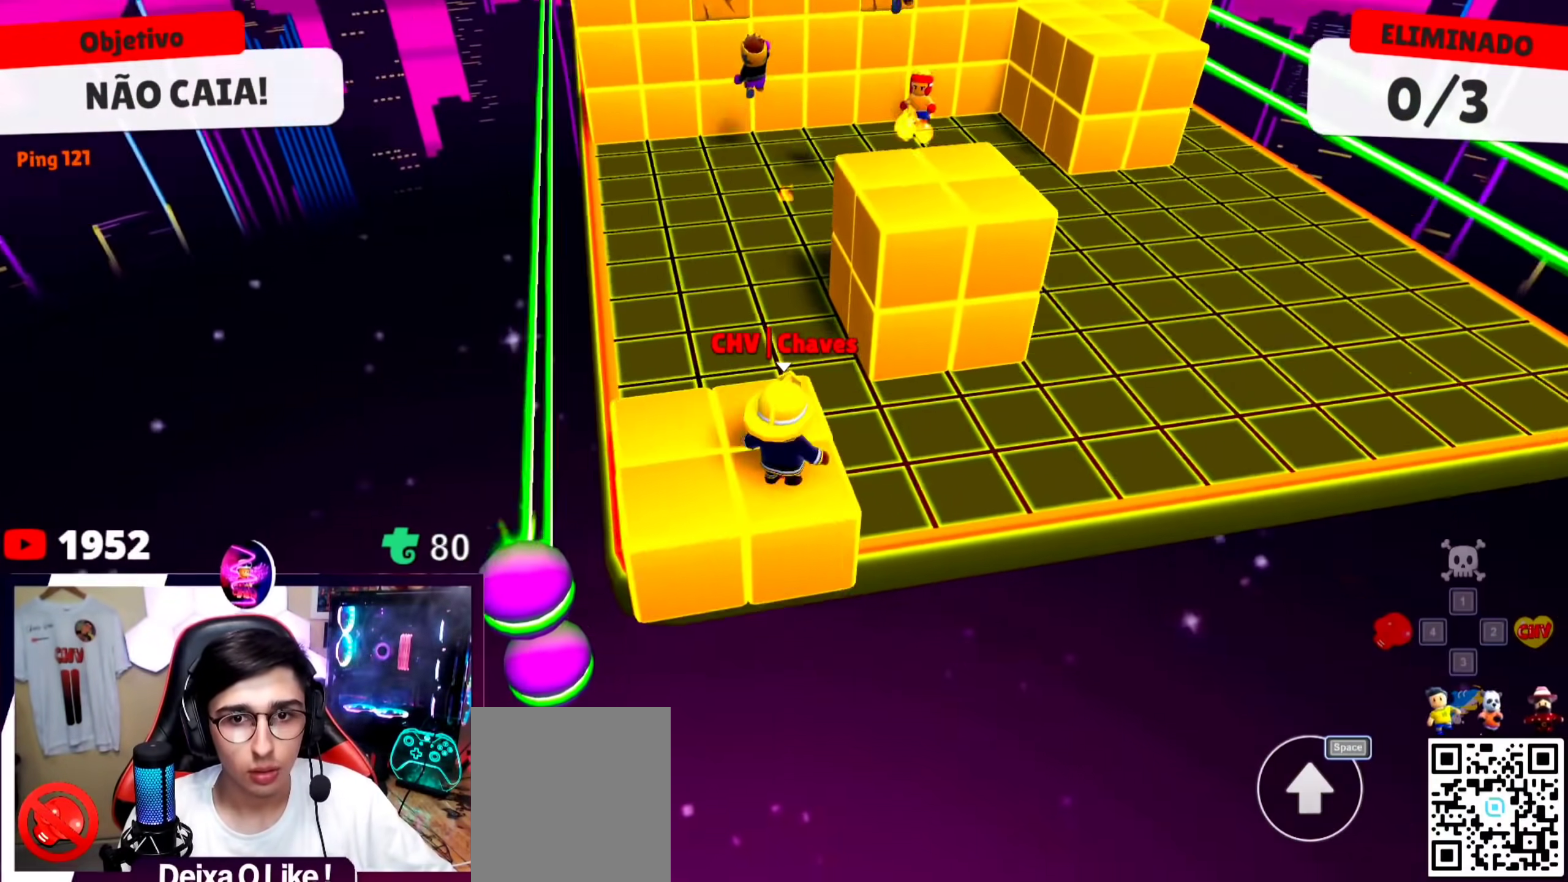
{"keys": ["w"], "events": [[100, "space", "down"], [300, "space", "up"], [500, "d", "up"]]}
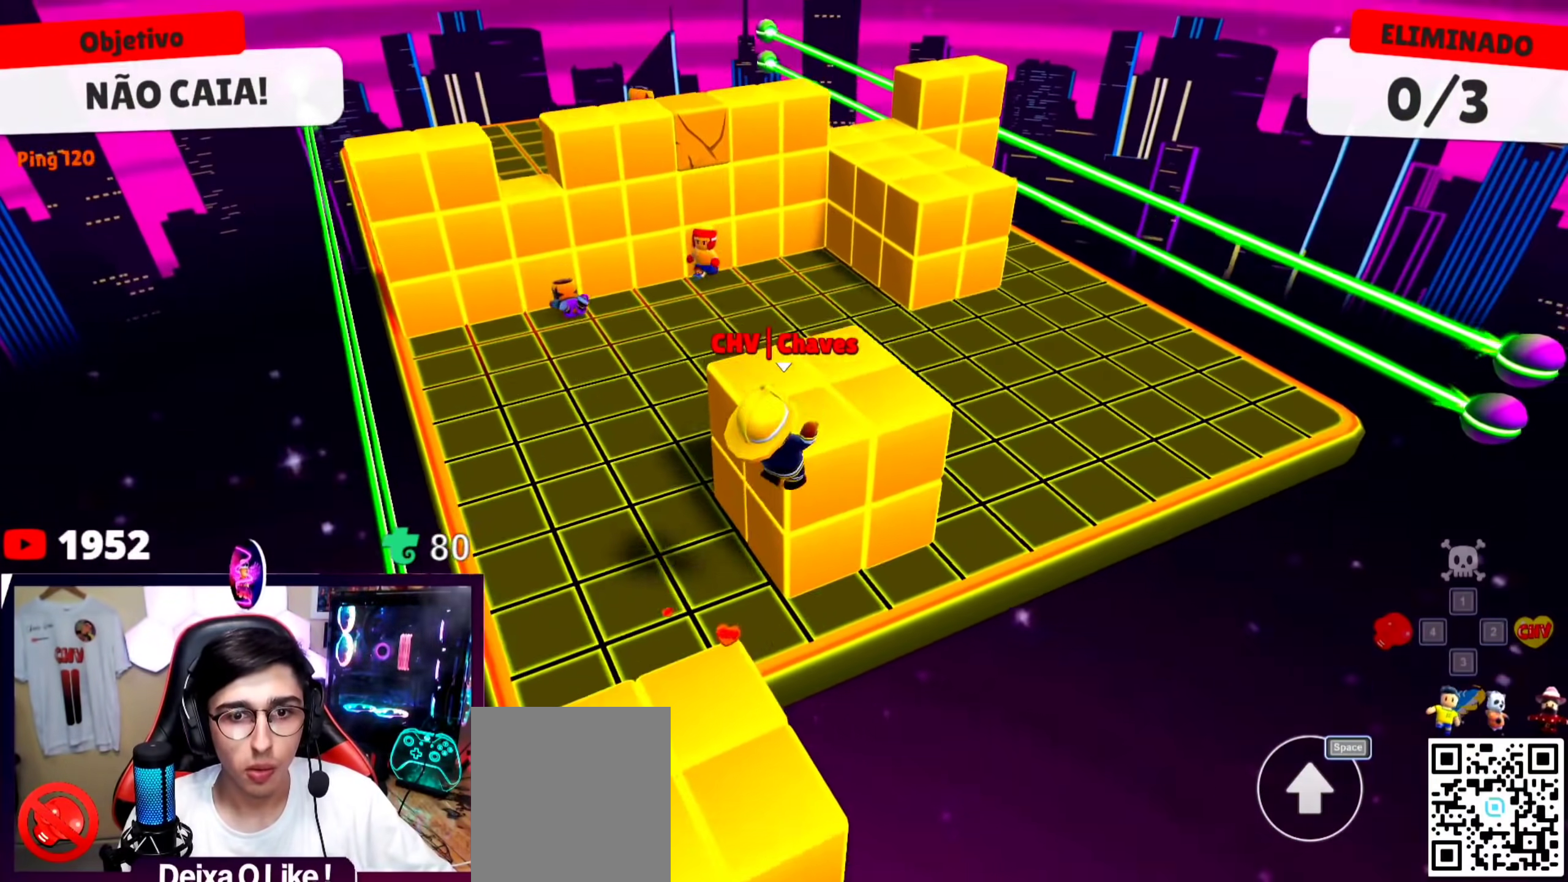
{"keys": ["a", "w"], "events": [[33, "w", "up"], [267, "s", "down"], [300, "a", "down"], [467, "s", "up"], [467, "w", "down"]]}
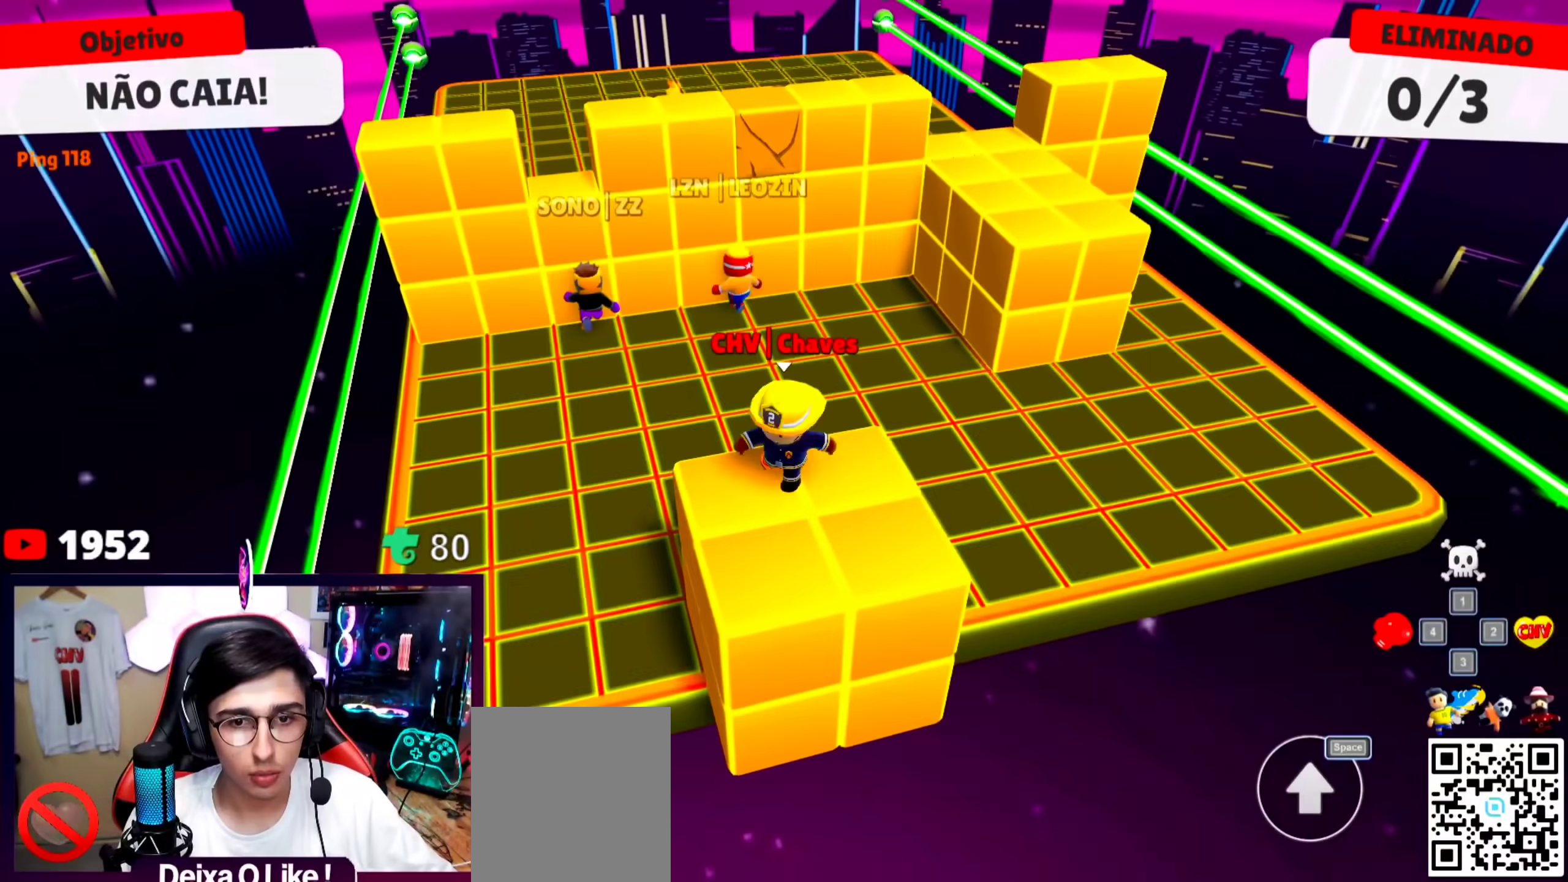
{"keys": ["w"], "events": [[33, "a", "up"], [133, "space", "down"], [267, "space", "up"]]}
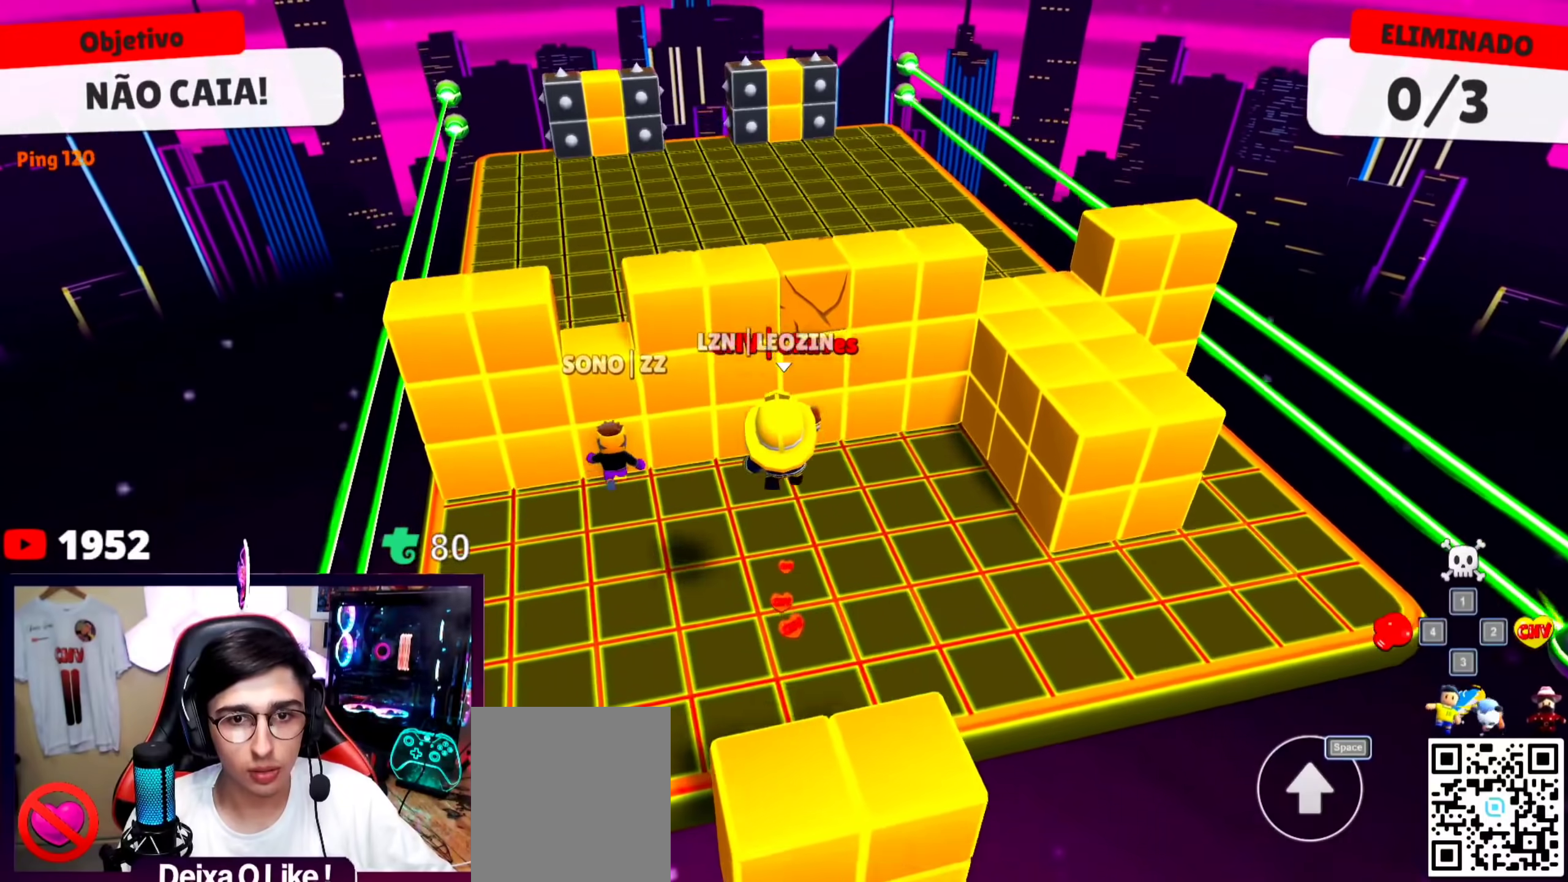
{"keys": ["a", "w"], "events": [[100, "space", "down"], [300, "space", "up"], [333, "a", "down"]]}
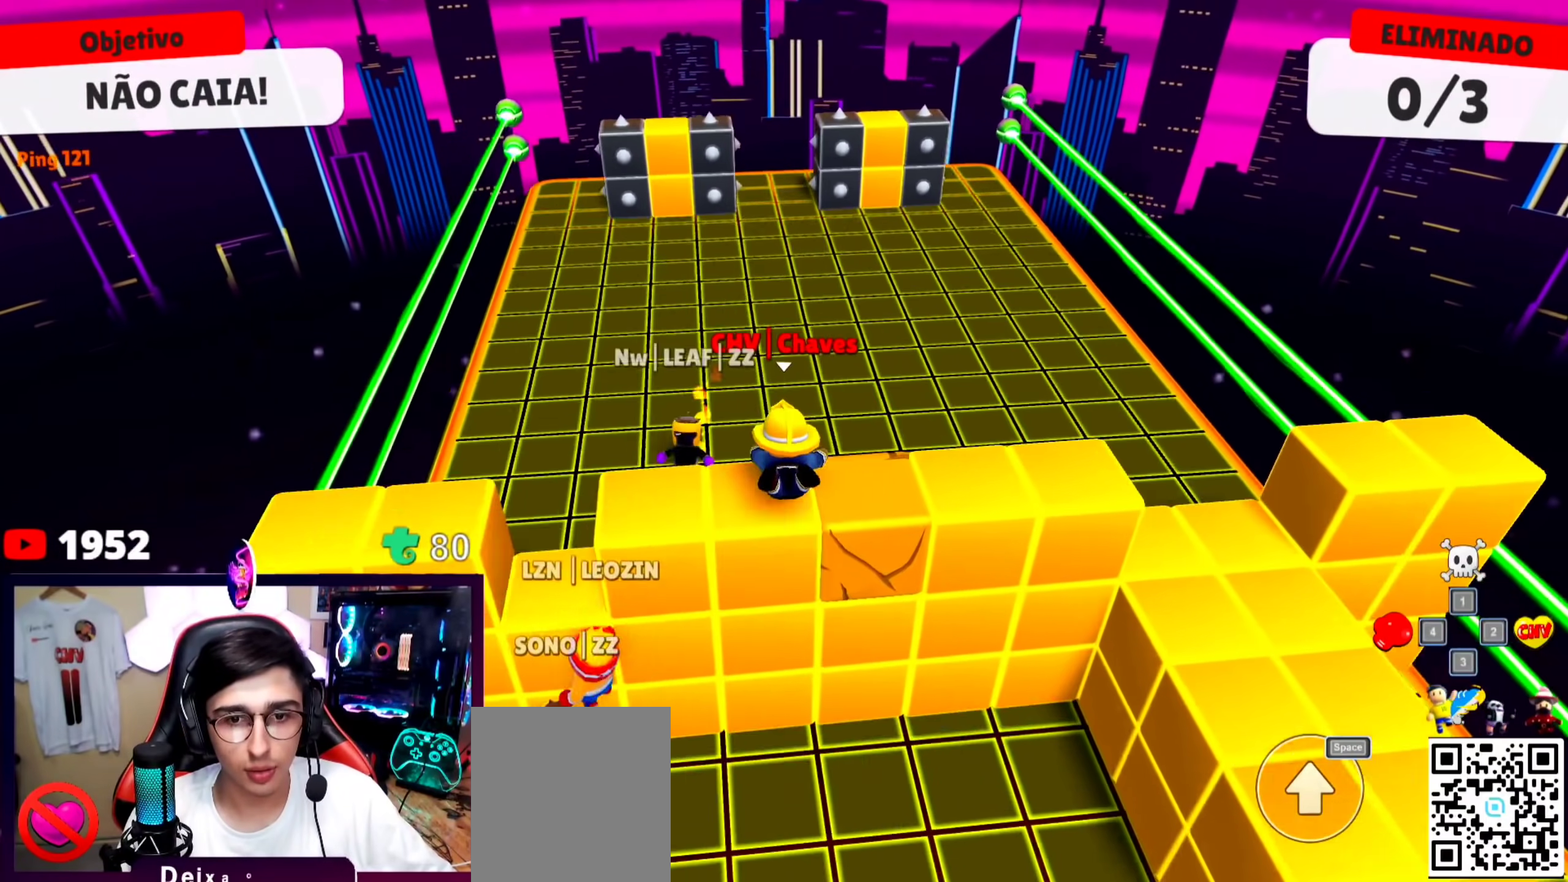
{"keys": ["a", "w"], "events": []}
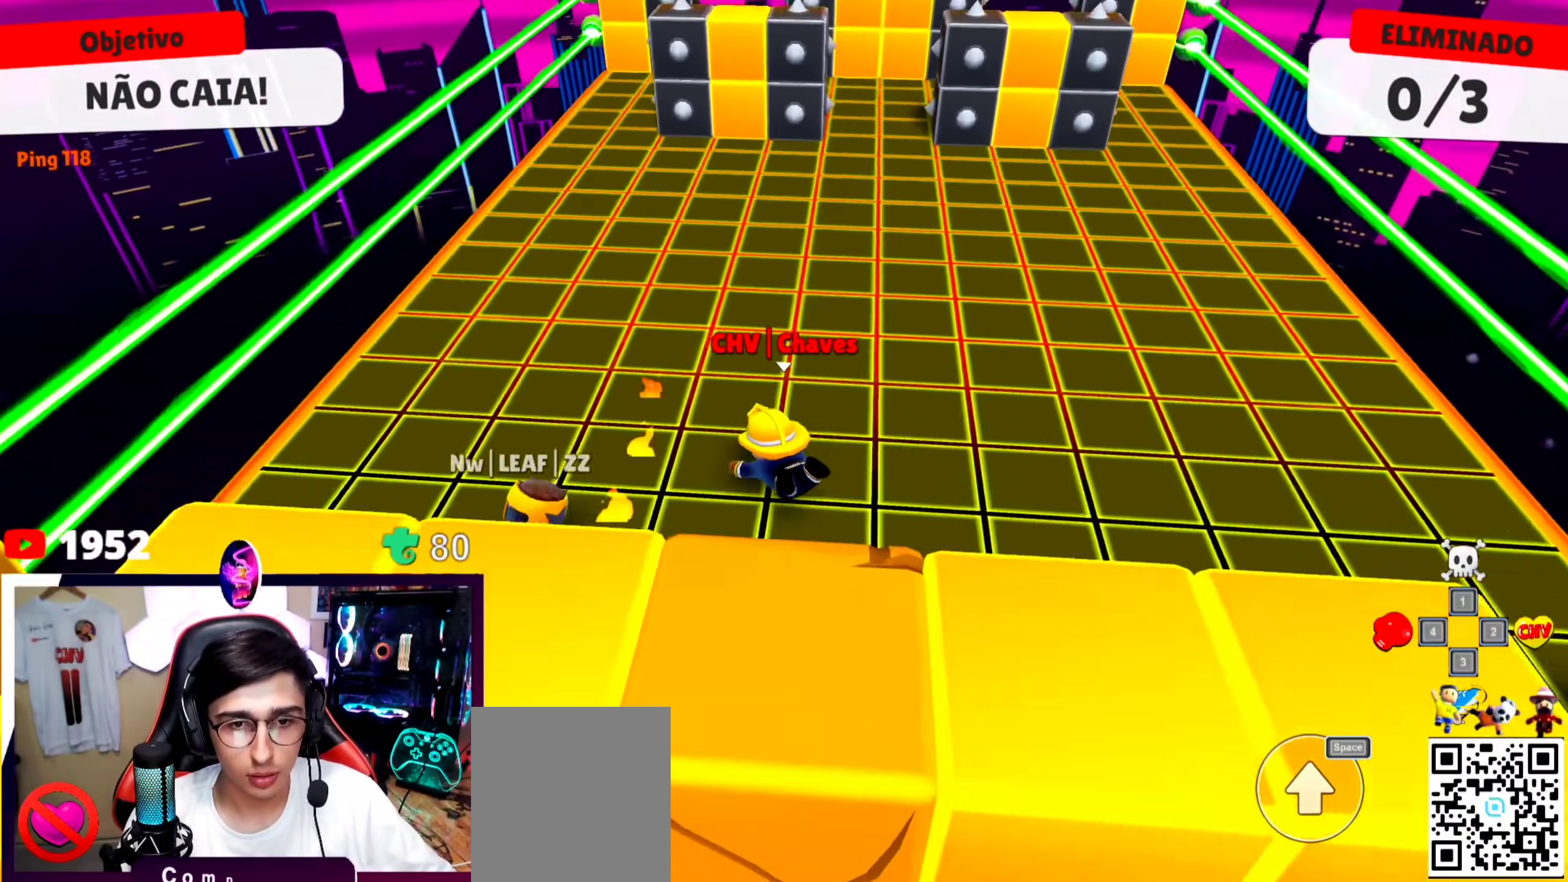
{"keys": ["d"], "events": [[100, "w", "up"], [367, "a", "up"], [433, "d", "down"]]}
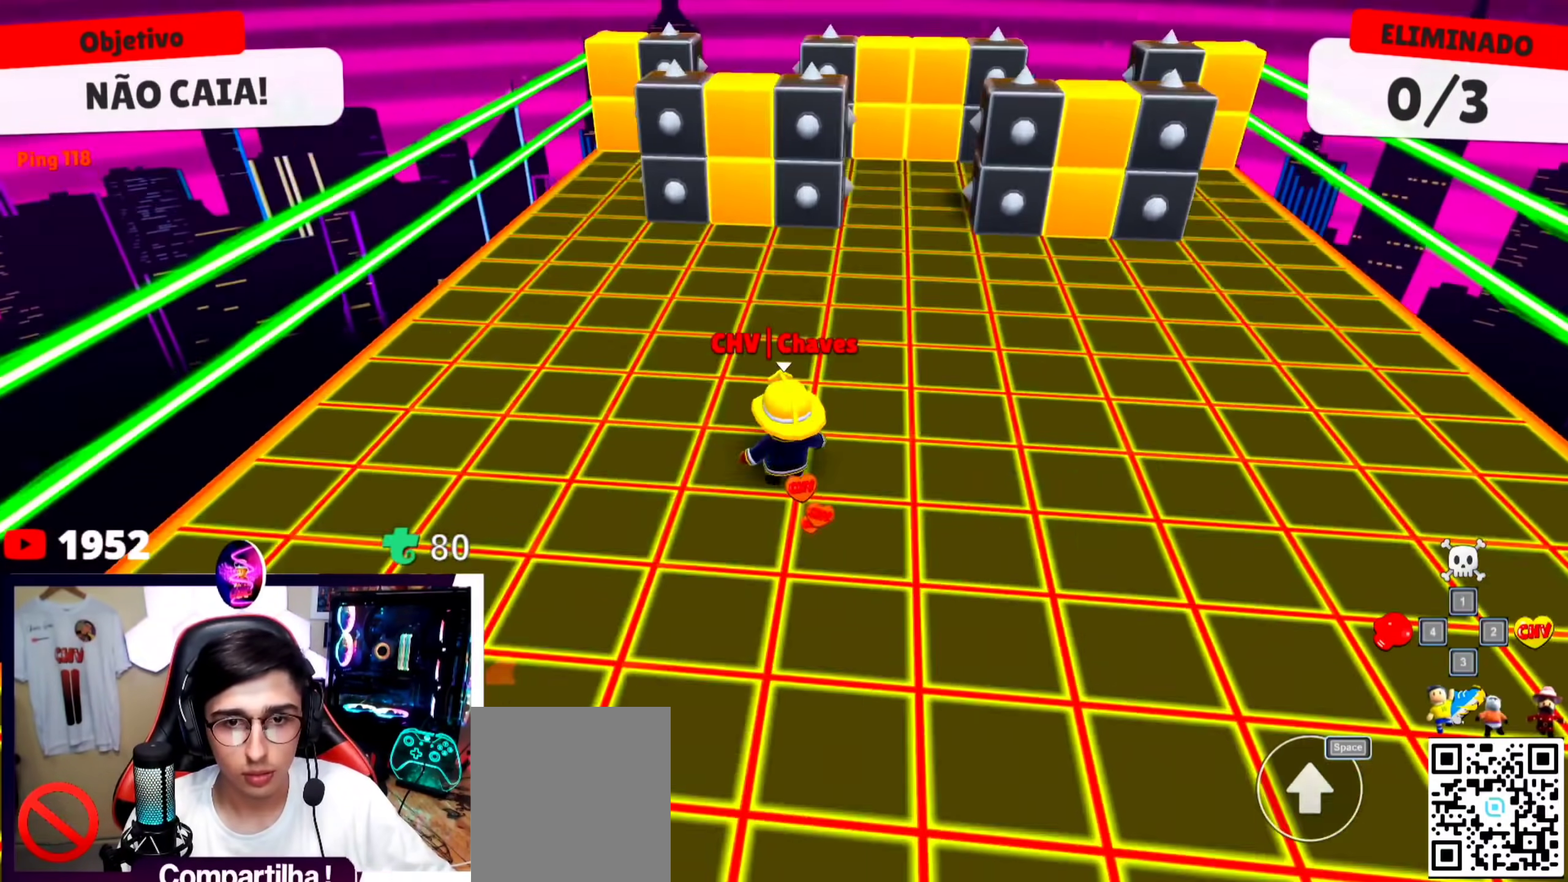
{"keys": ["w"], "events": [[100, "w", "down"], [333, "d", "up"]]}
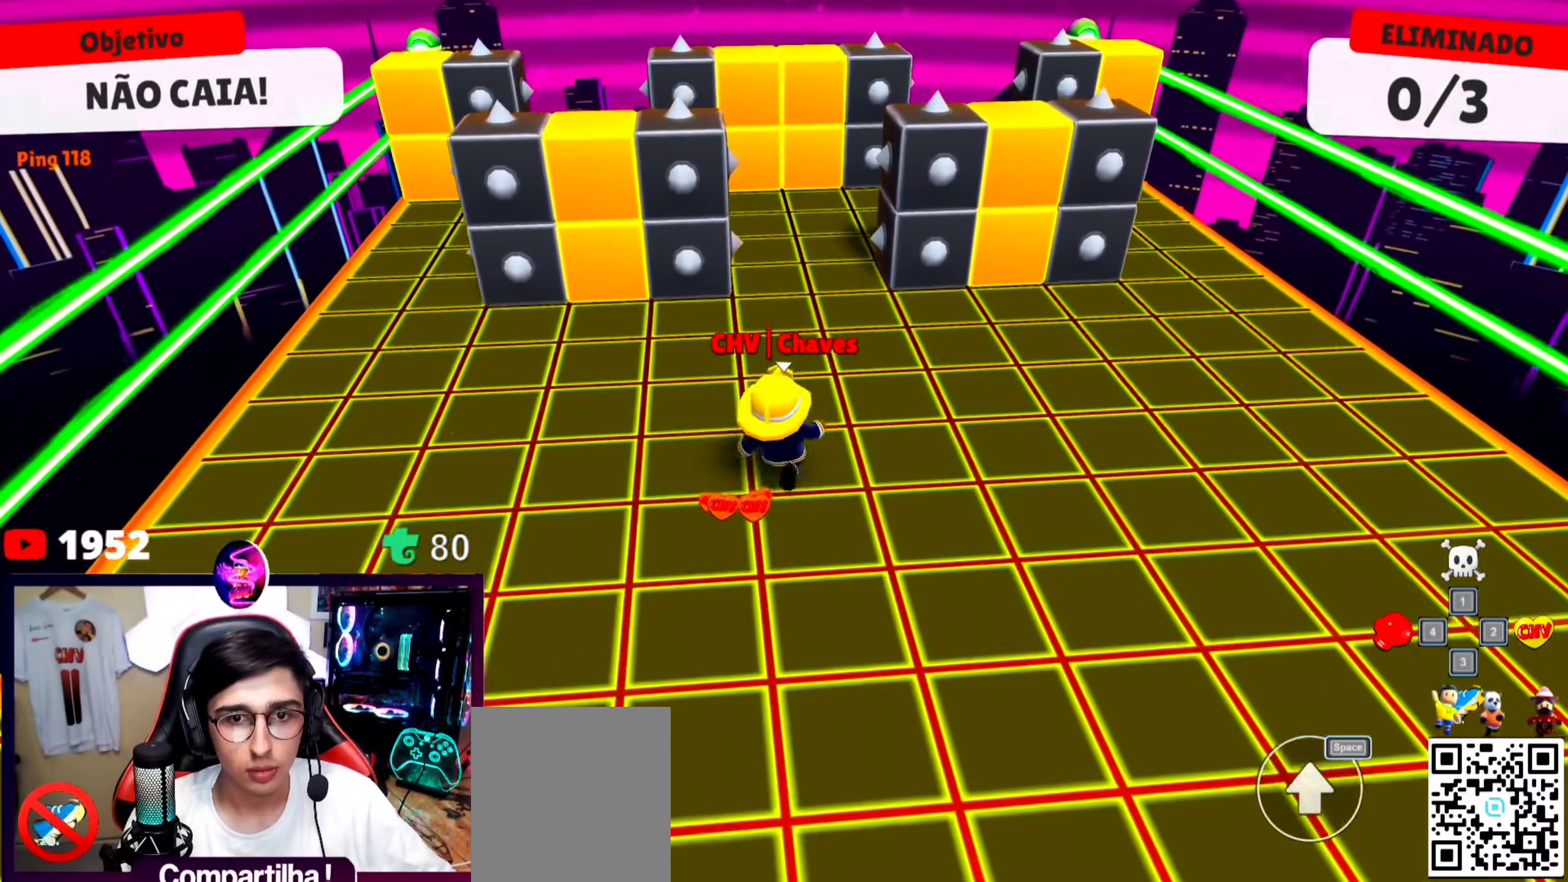
{"keys": ["a"], "events": [[133, "w", "up"], [367, "a", "down"], [400, "w", "down"], [500, "w", "up"]]}
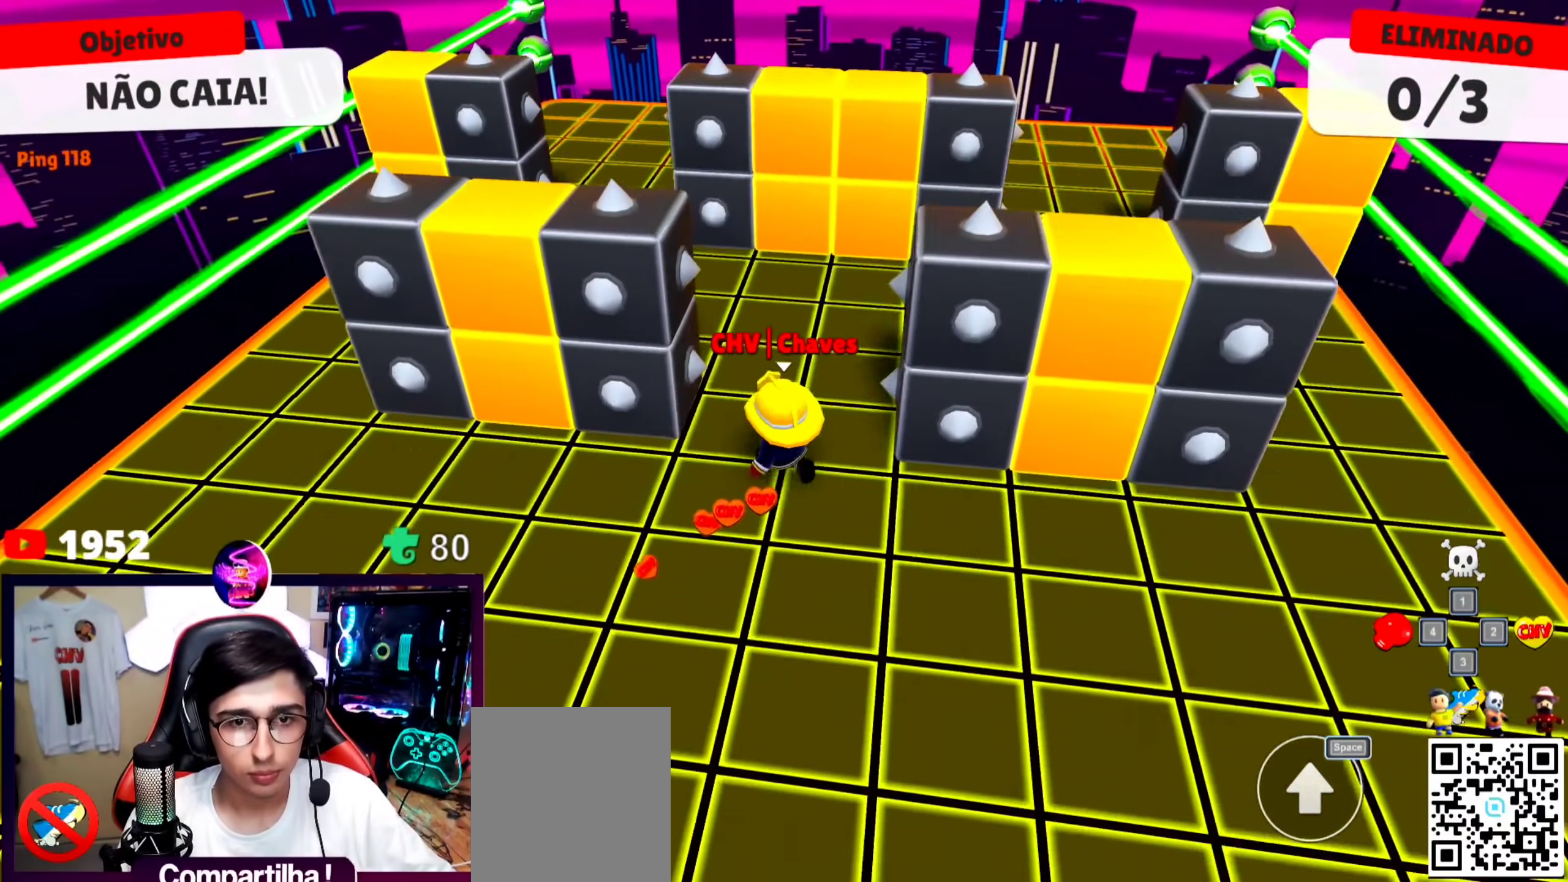
{"keys": ["a", "s"], "events": [[33, "a", "up"], [133, "a", "down"], [367, "s", "down"]]}
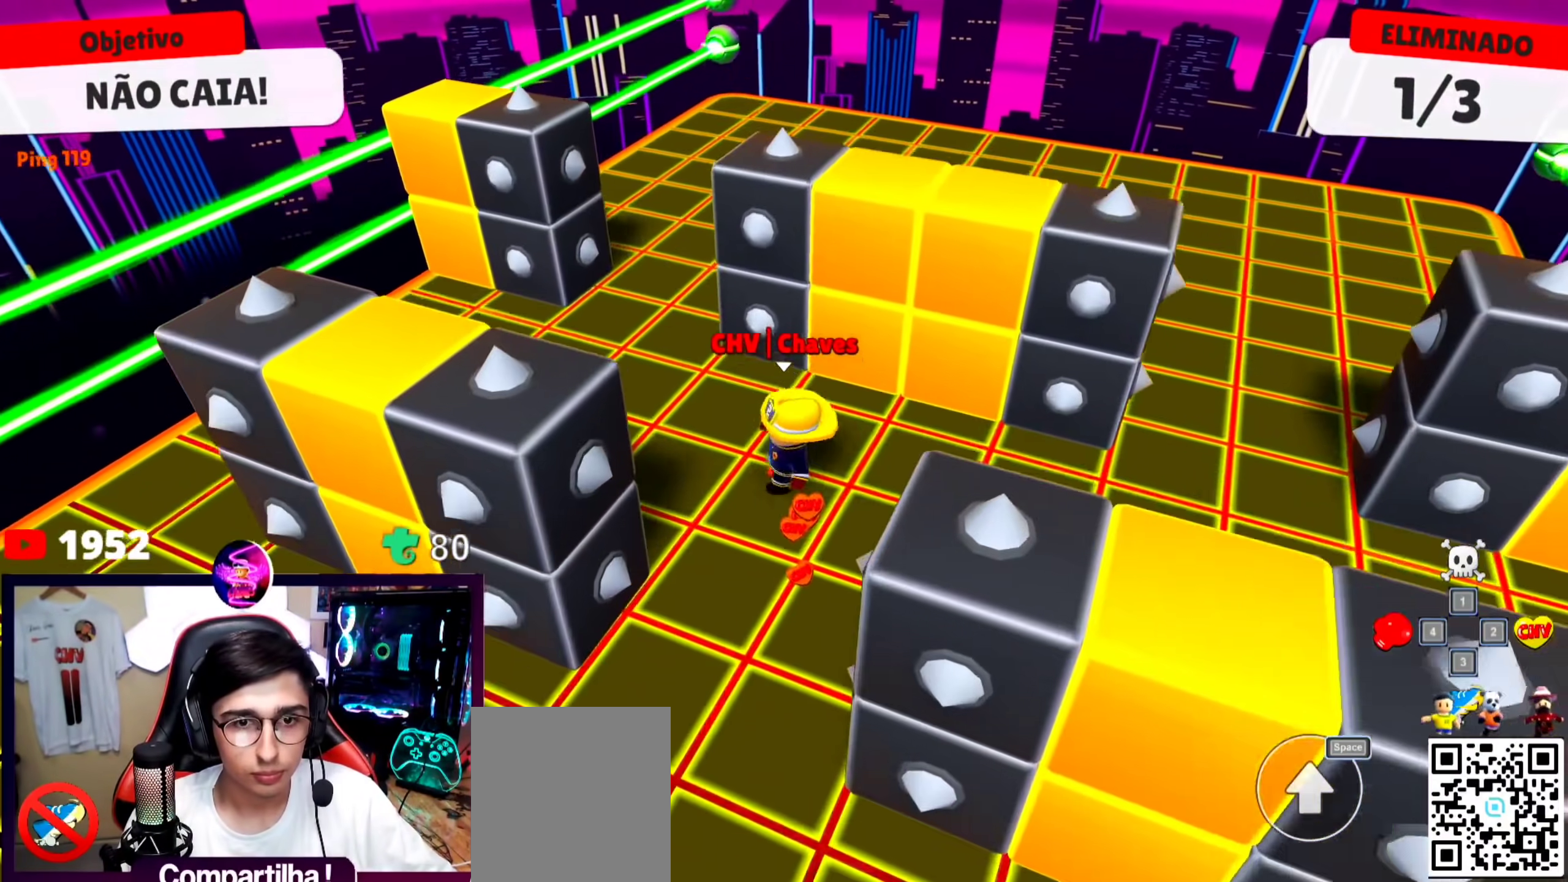
{"keys": ["w"], "events": [[400, "s", "up"], [400, "w", "down"], [433, "a", "up"]]}
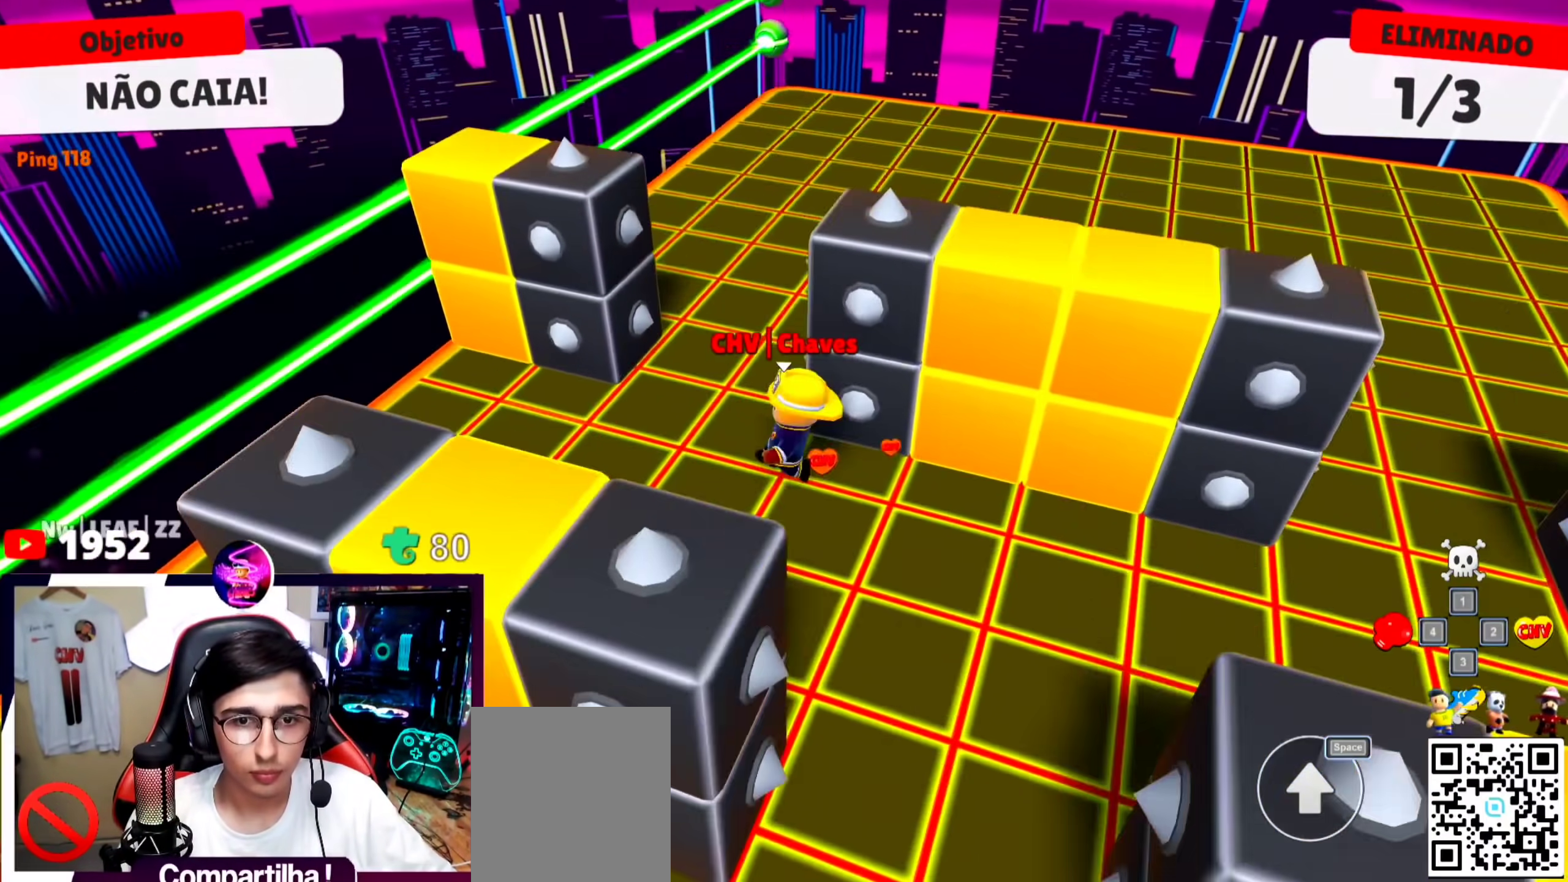
{"keys": ["d", "w"], "events": [[33, "d", "down"]]}
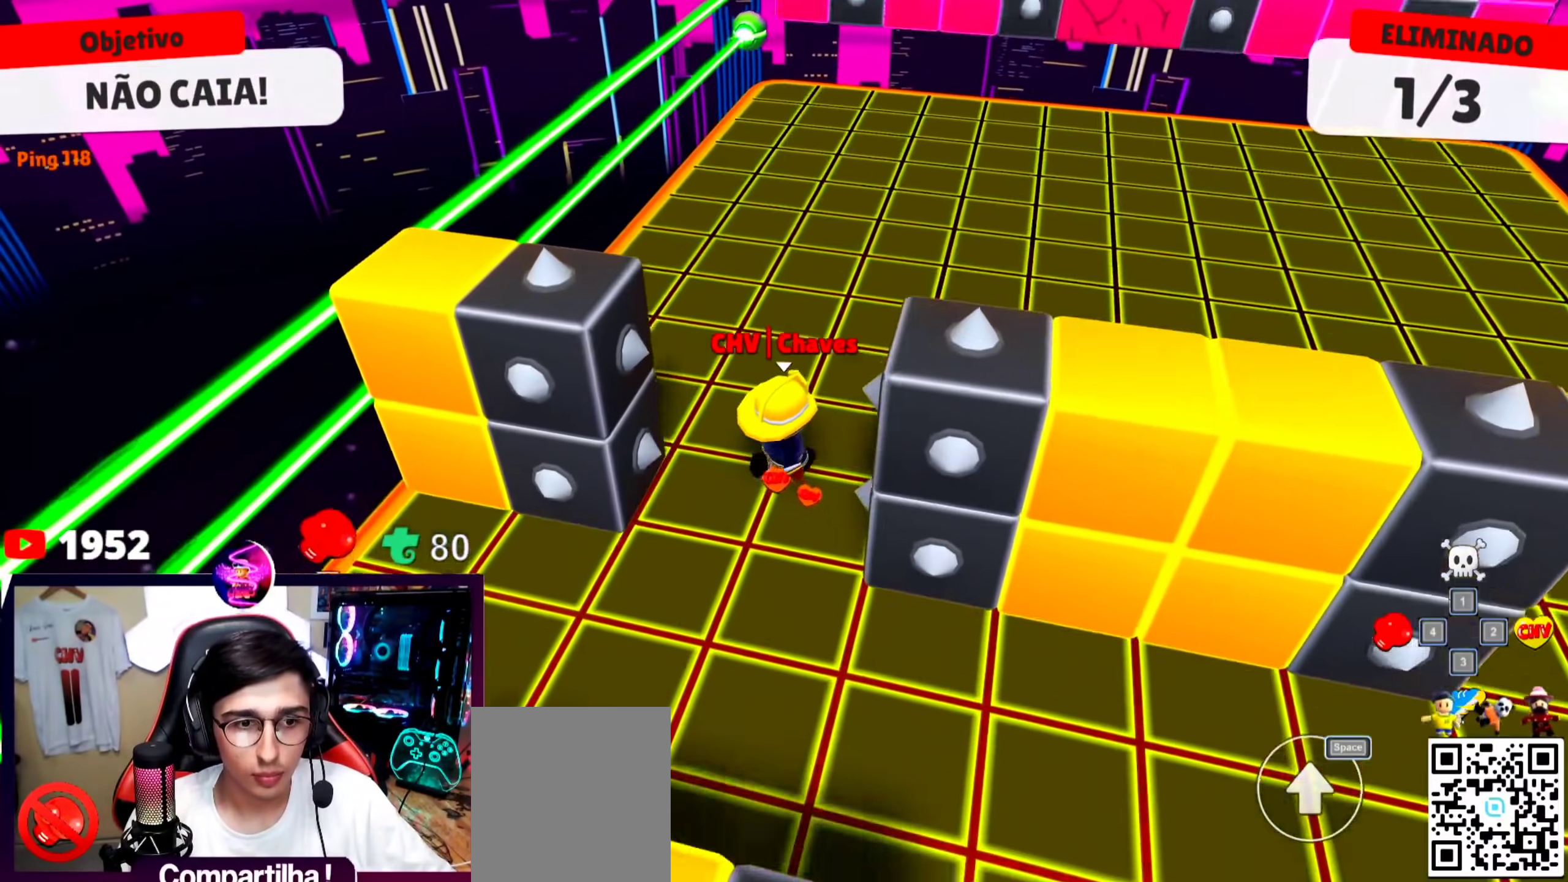
{"keys": ["d"], "events": [[367, "w", "up"]]}